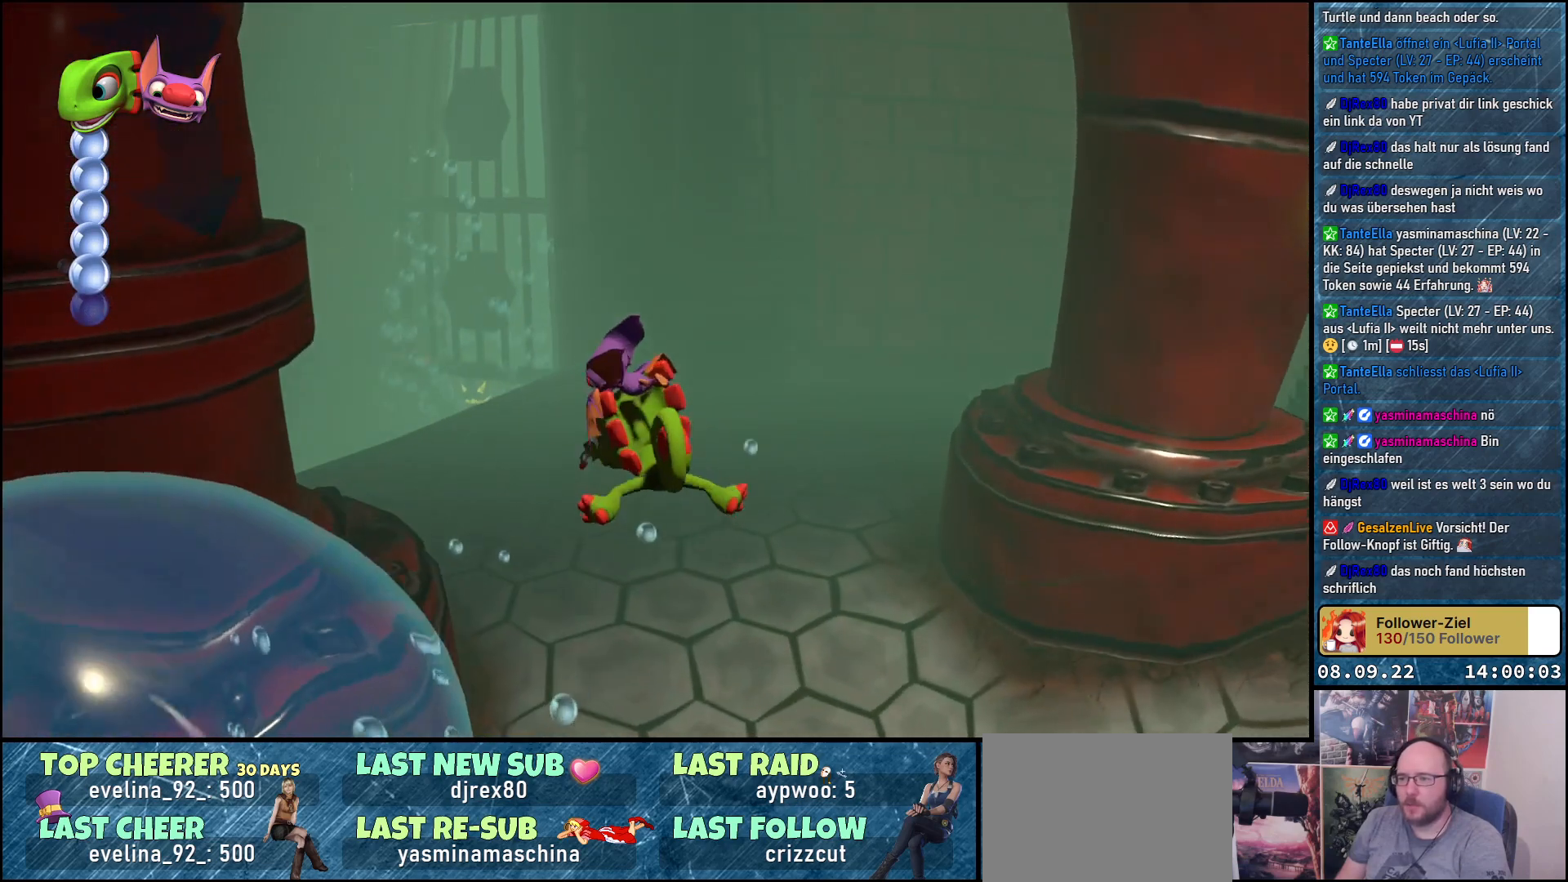
Gameplay with a controller (Xbox layout); each line is a JSON object with the inputs held at the frame after it. "events" lists button and stick changes between this image and that frame as [ms after this image, input, new state], when the widget could be followed in between.
{"buttons": ["R2"], "left_stick": "center", "right_stick": "center", "events": [[50, "left_stick", "center"], [250, "R2", "down"]]}
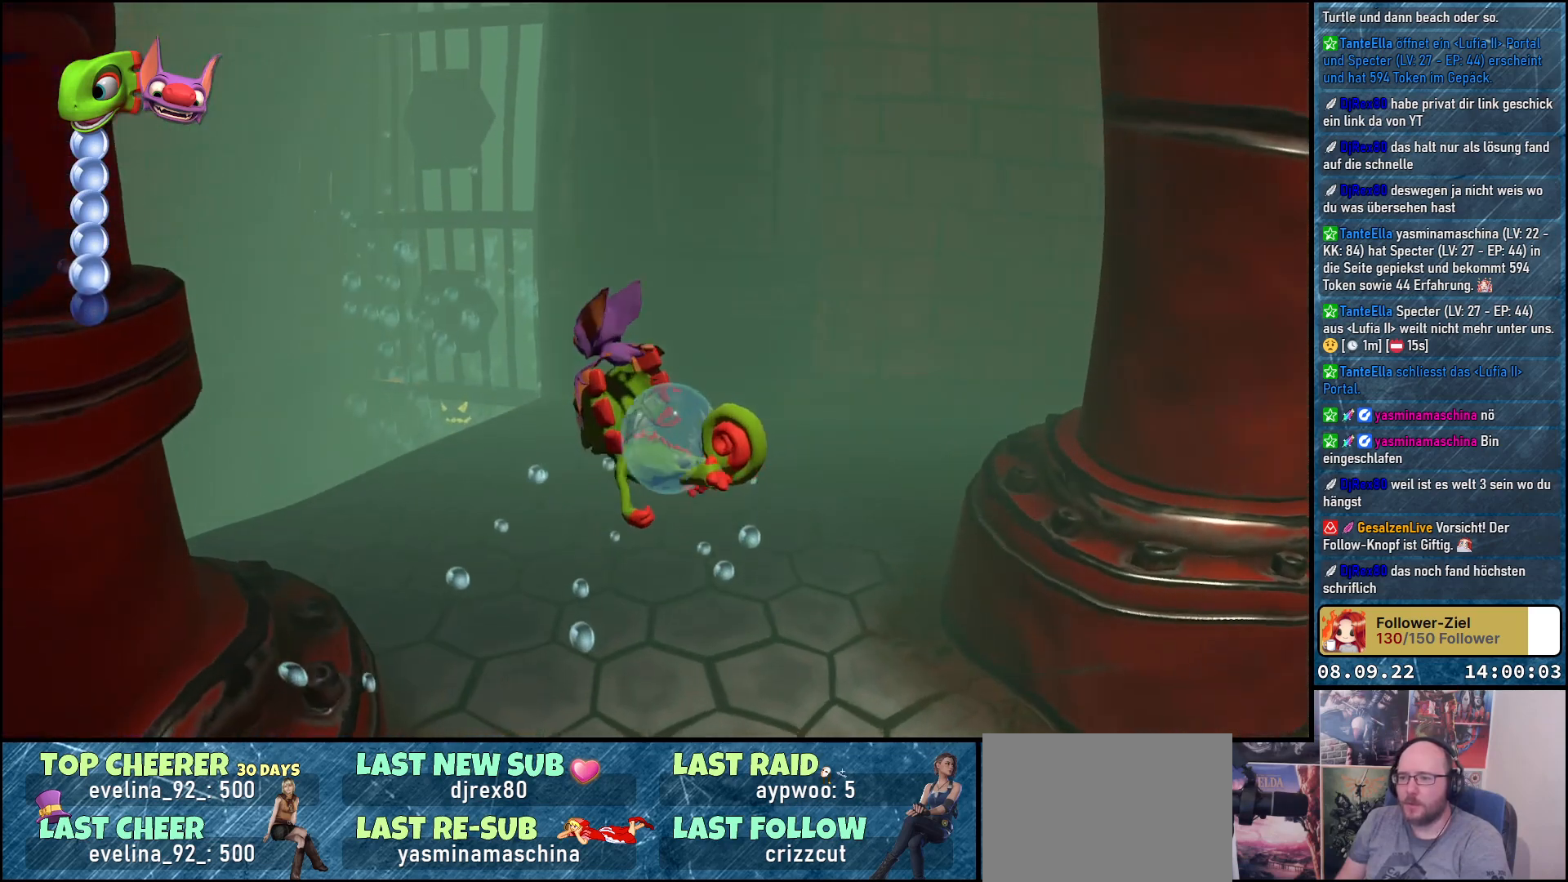
{"buttons": ["R2"], "left_stick": "center", "right_stick": "center", "events": []}
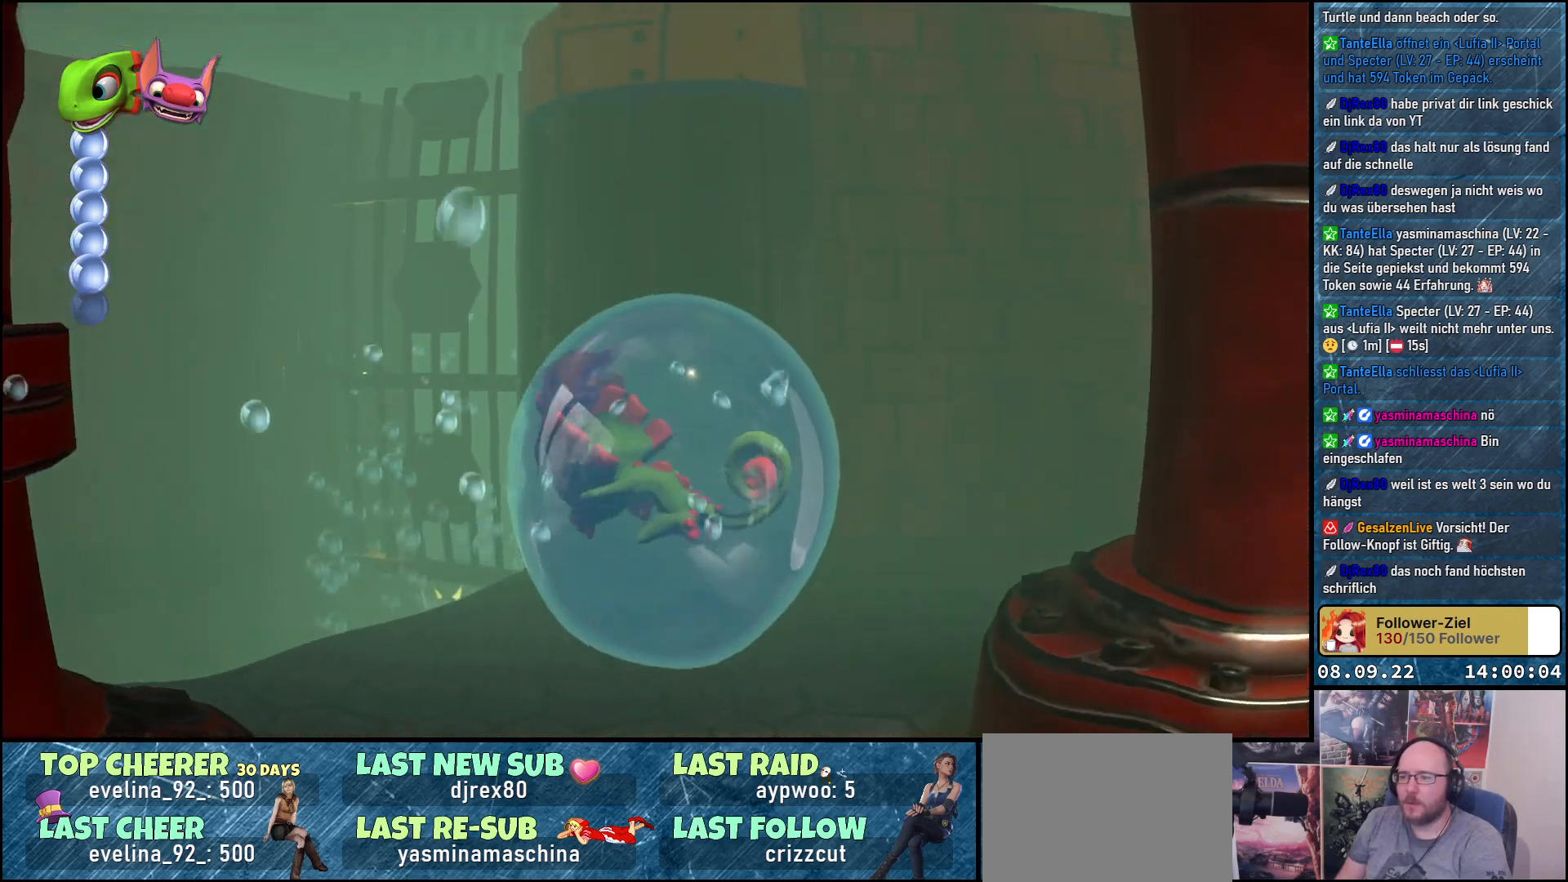
{"buttons": ["R2"], "left_stick": "up", "right_stick": "down", "events": [[267, "right_stick", "down"], [433, "left_stick", "up"]]}
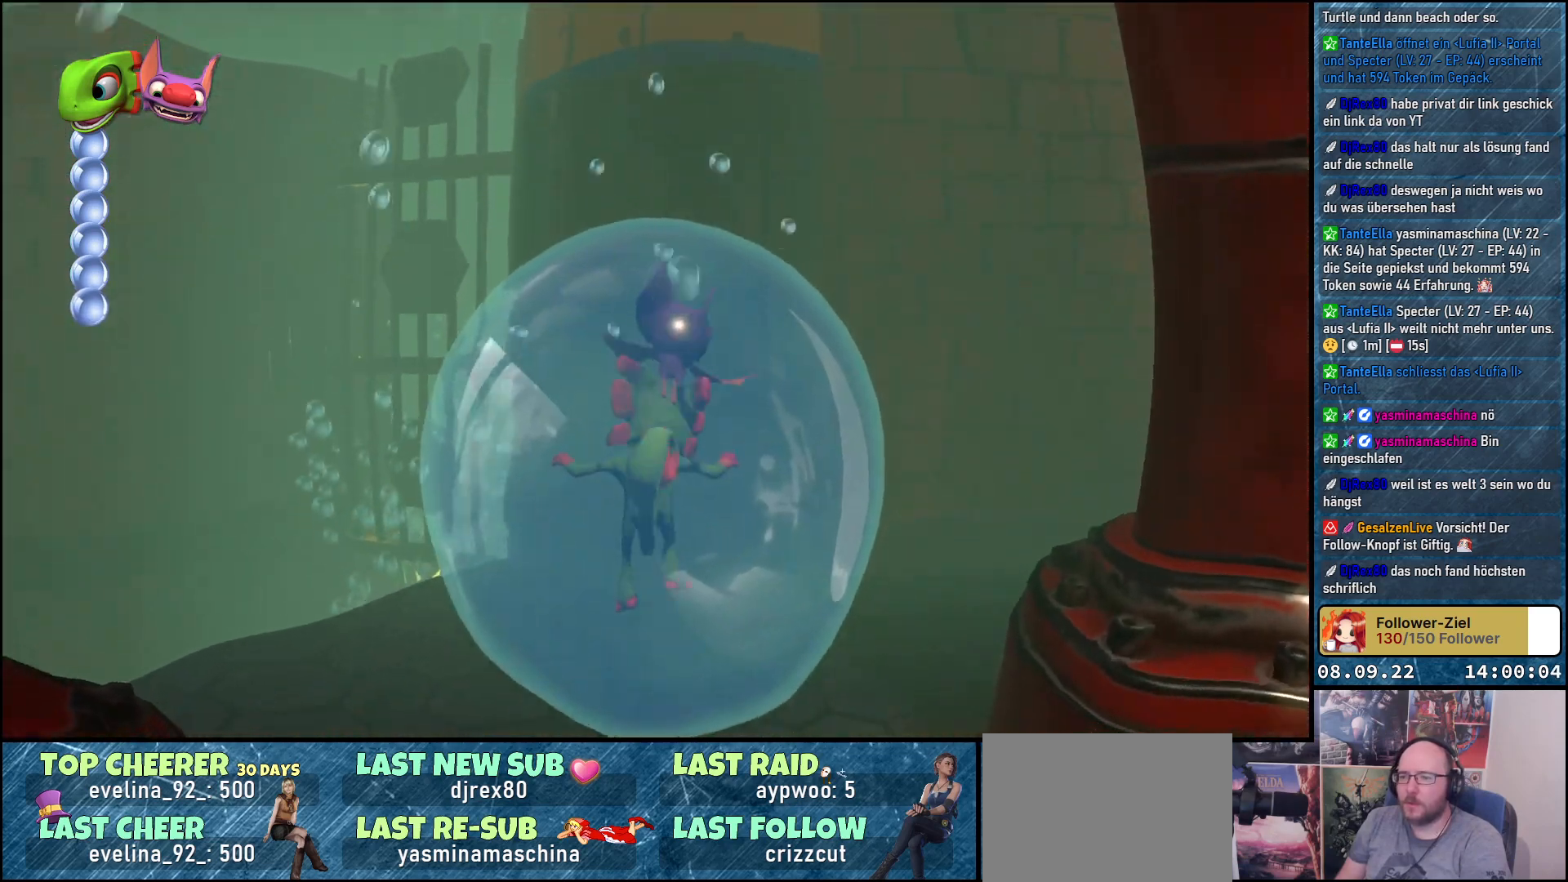
{"buttons": [], "left_stick": "up", "right_stick": "right", "events": [[117, "R2", "up"], [383, "right_stick", "right"]]}
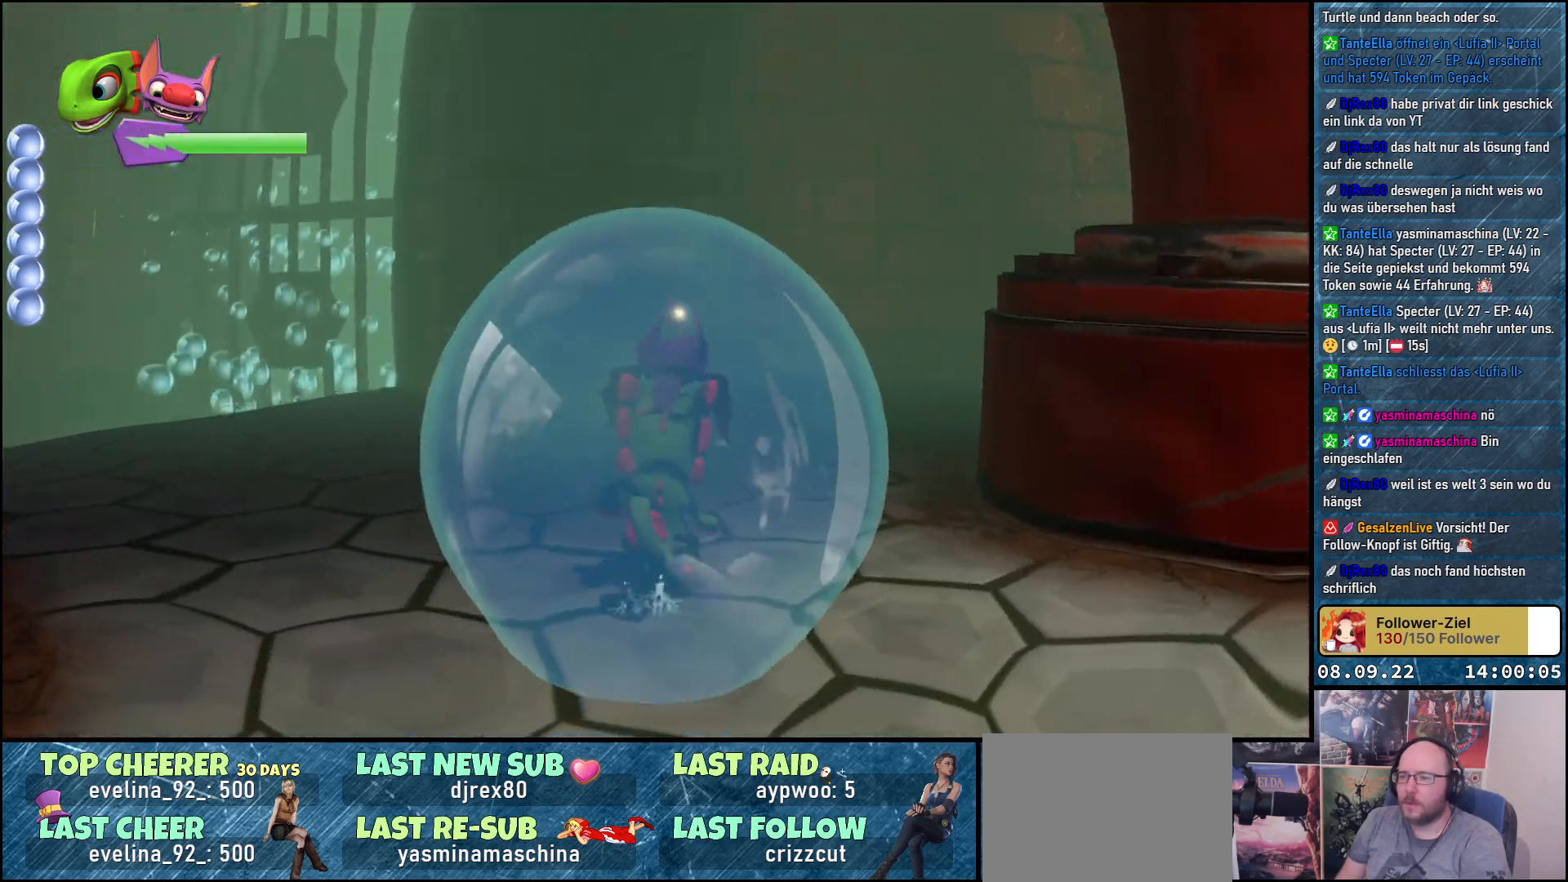
{"buttons": [], "left_stick": "up", "right_stick": "right", "events": []}
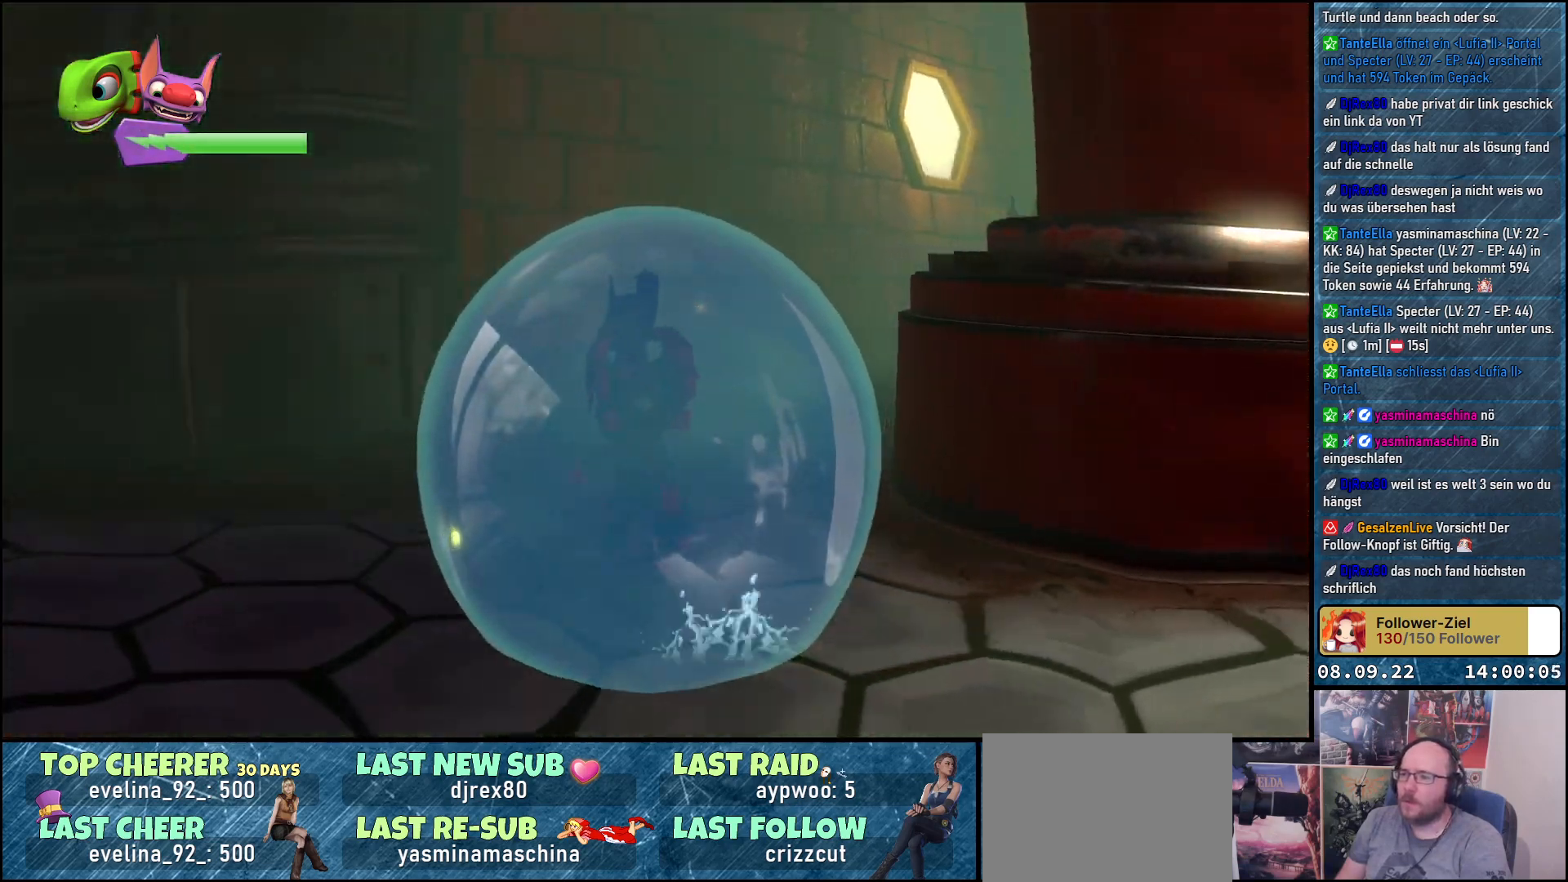
{"buttons": [], "left_stick": "up-right", "right_stick": "right", "events": [[133, "left_stick", "up-right"]]}
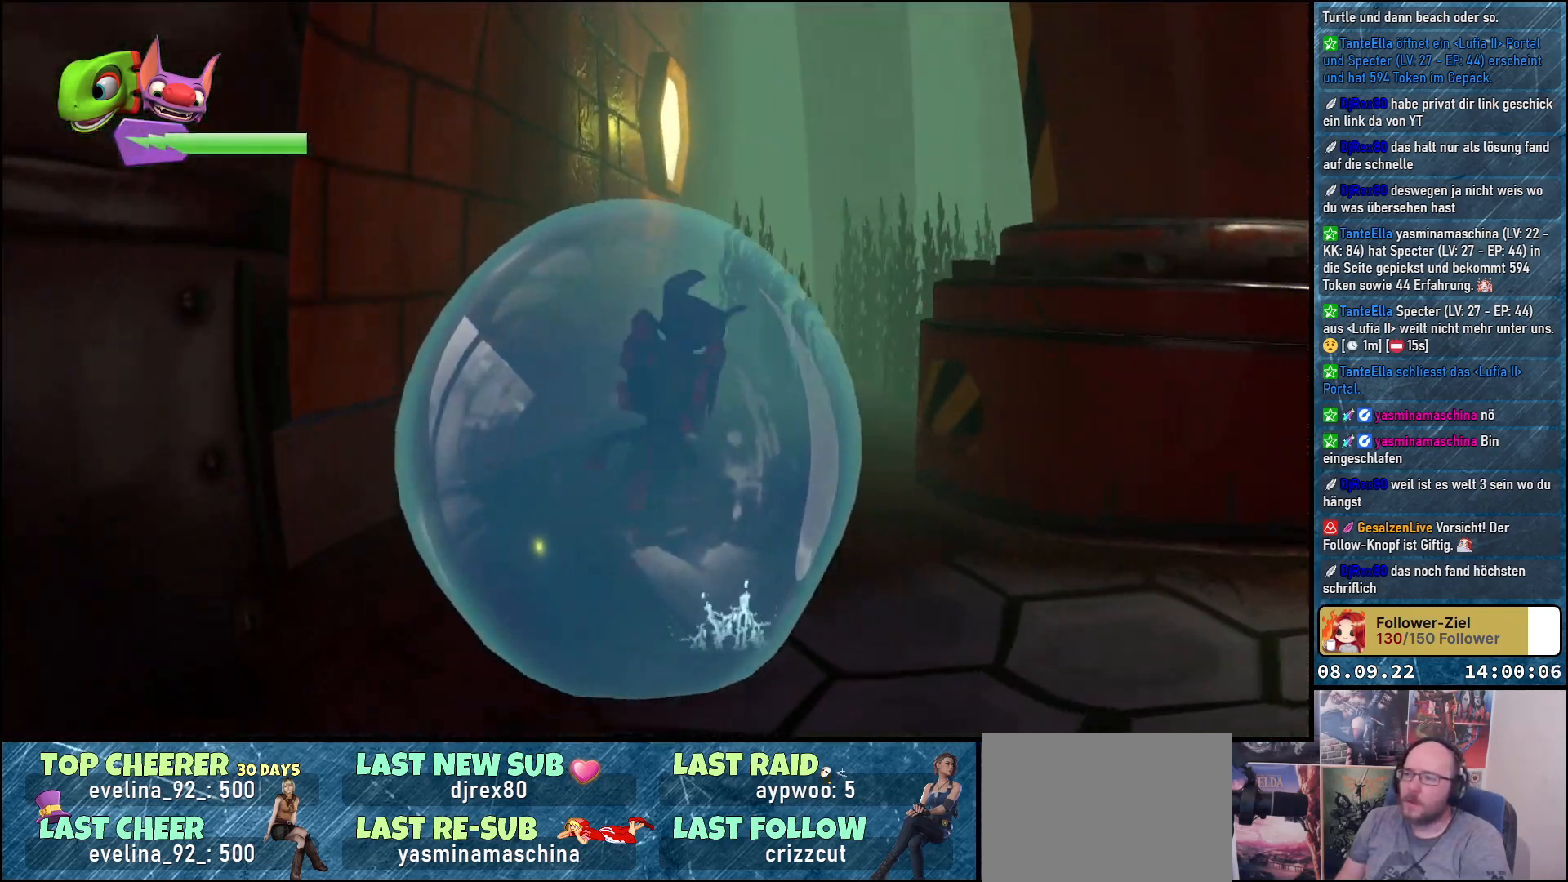
{"buttons": [], "left_stick": "up-right", "right_stick": "down-right", "events": [[200, "right_stick", "down-right"]]}
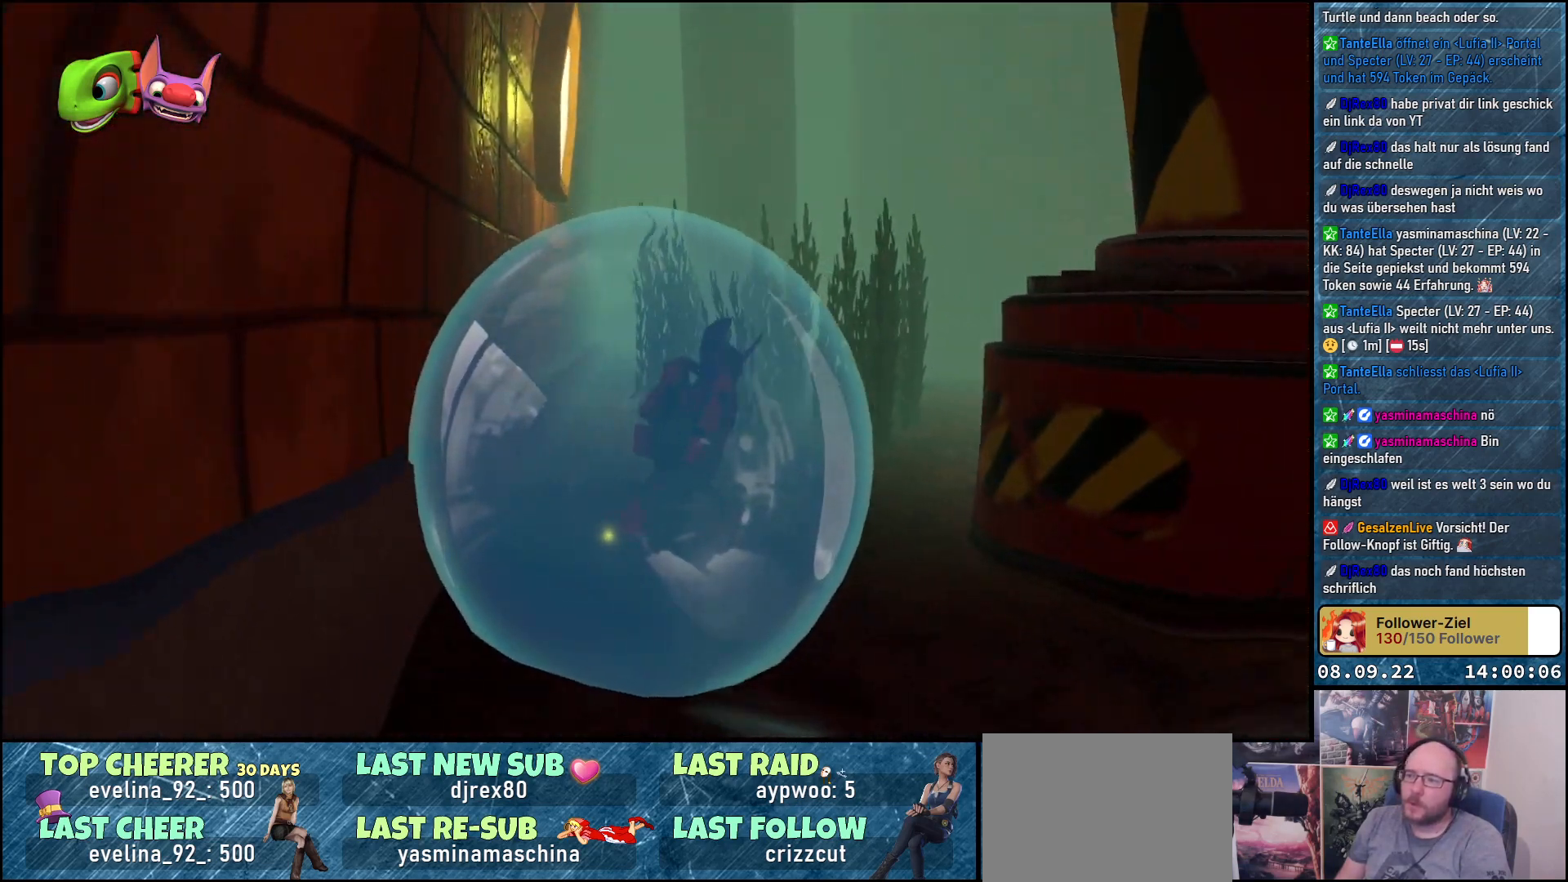
{"buttons": [], "left_stick": "up-right", "right_stick": "down-right", "events": []}
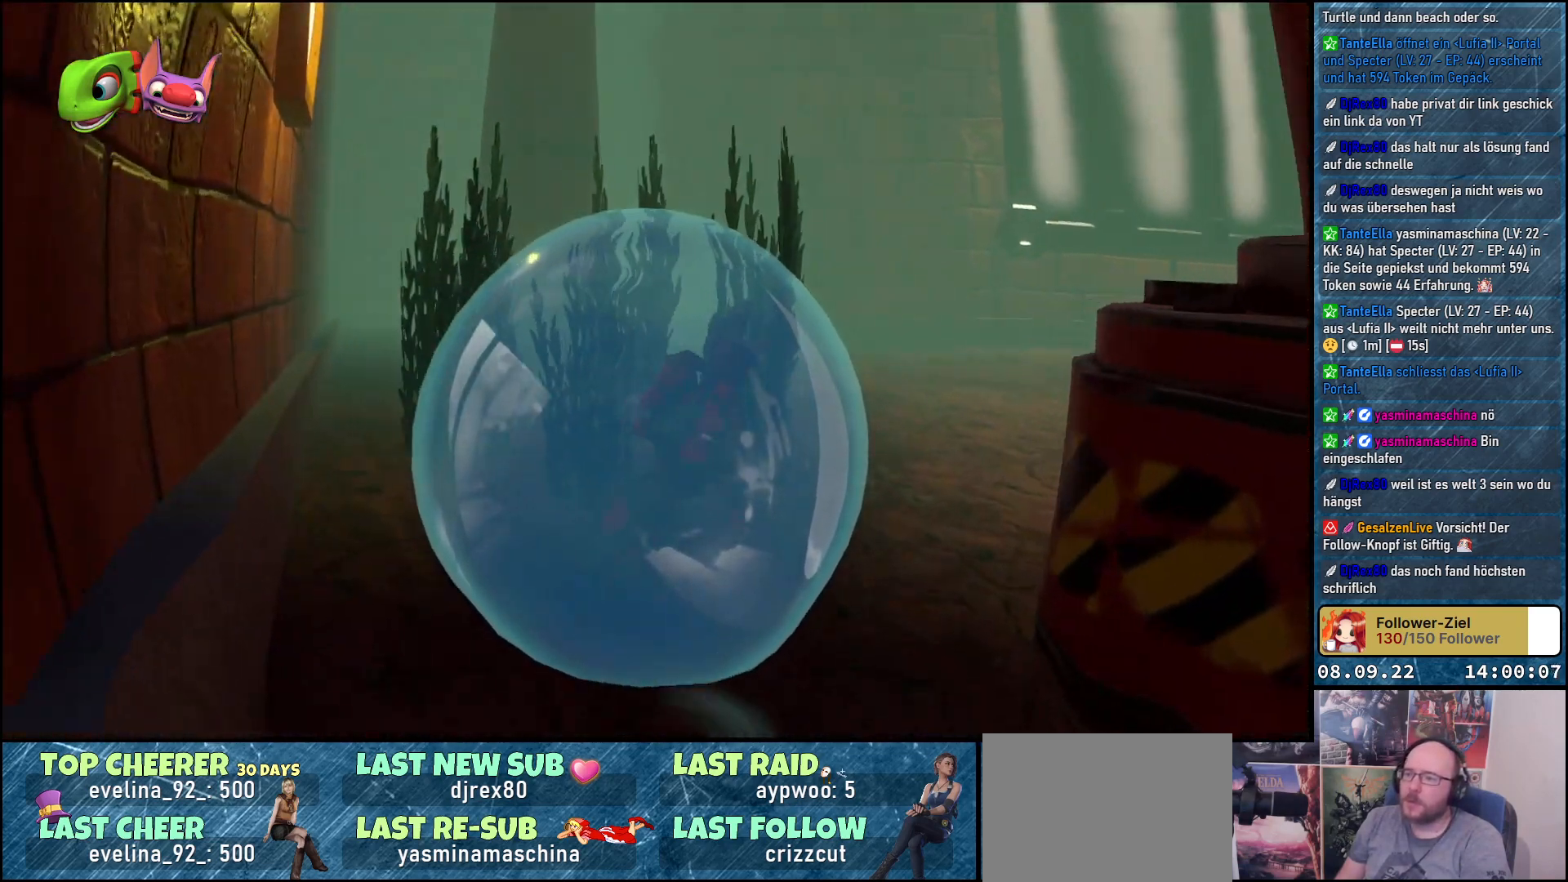
{"buttons": [], "left_stick": "up-right", "right_stick": "down-right", "events": []}
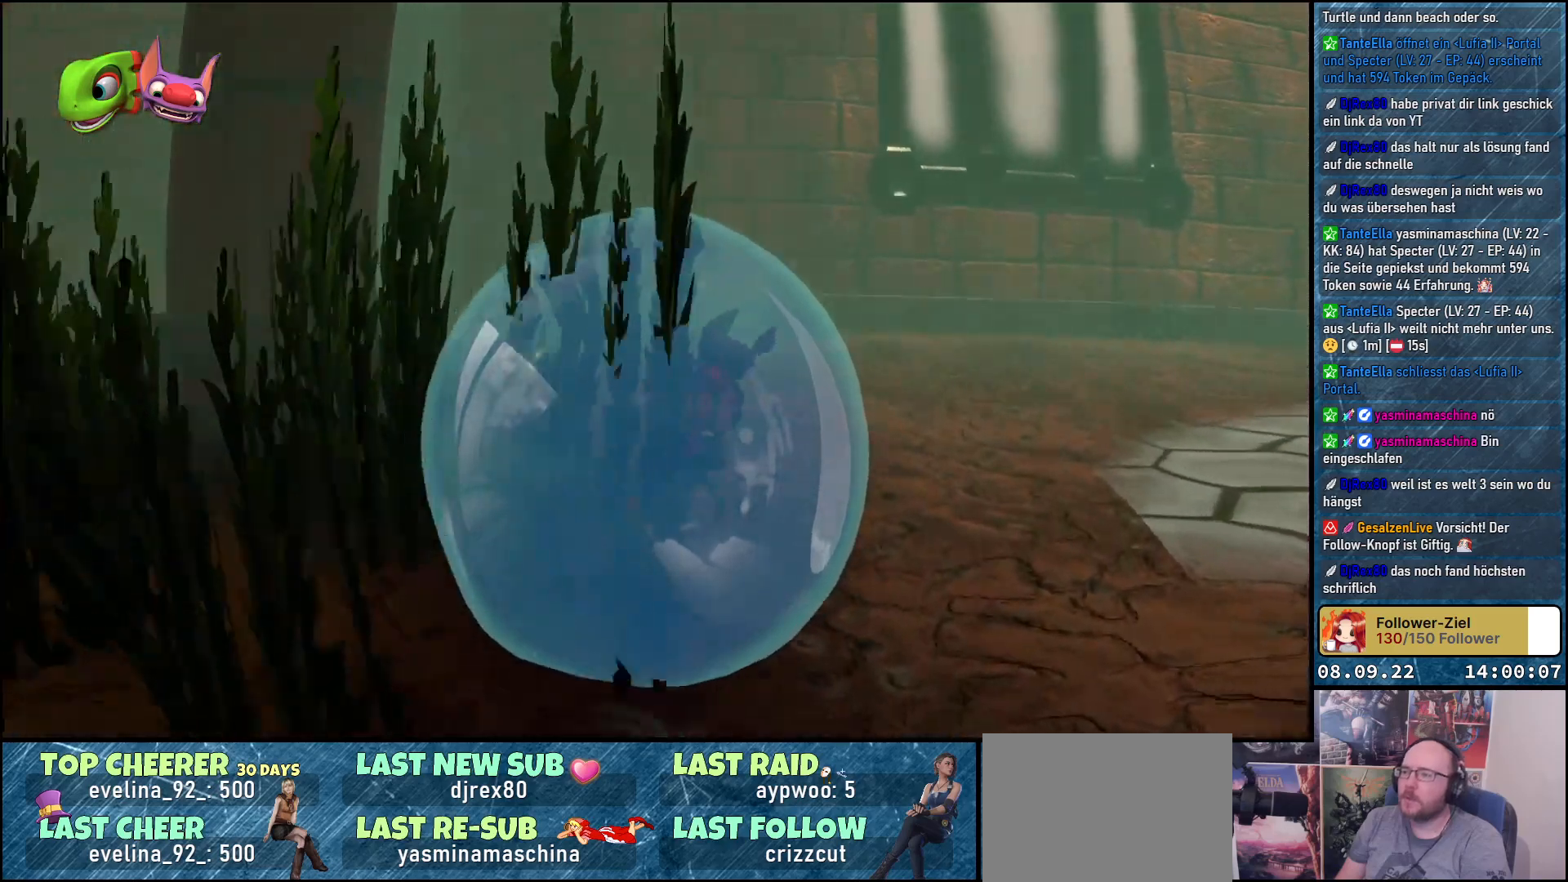
{"buttons": [], "left_stick": "right", "right_stick": "down-right", "events": [[83, "left_stick", "right"]]}
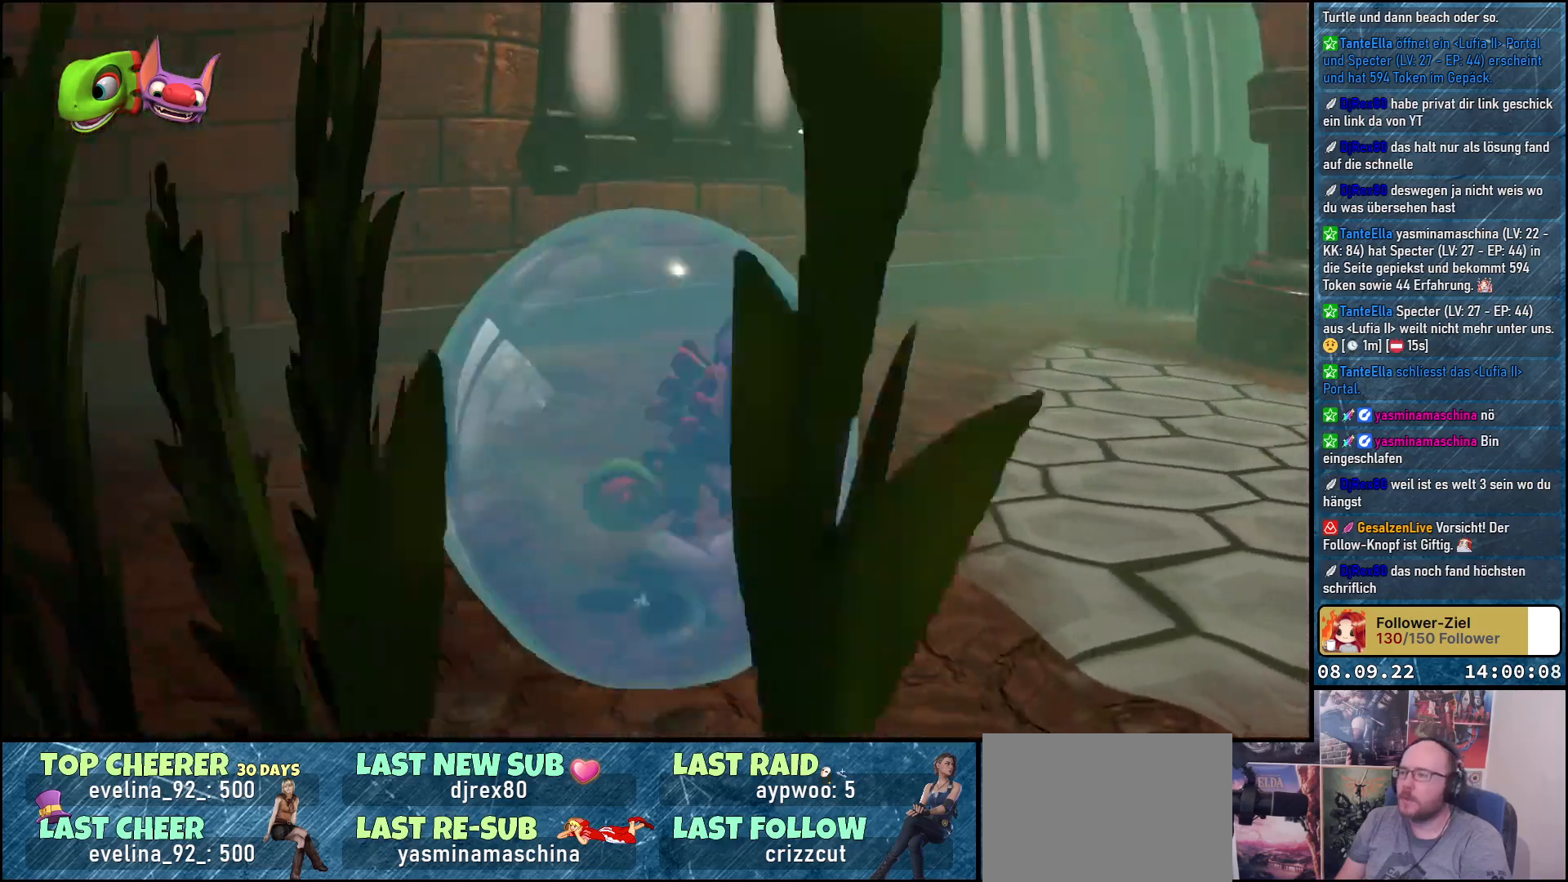
{"buttons": [], "left_stick": "up-right", "right_stick": "down-right", "events": [[100, "left_stick", "up-right"]]}
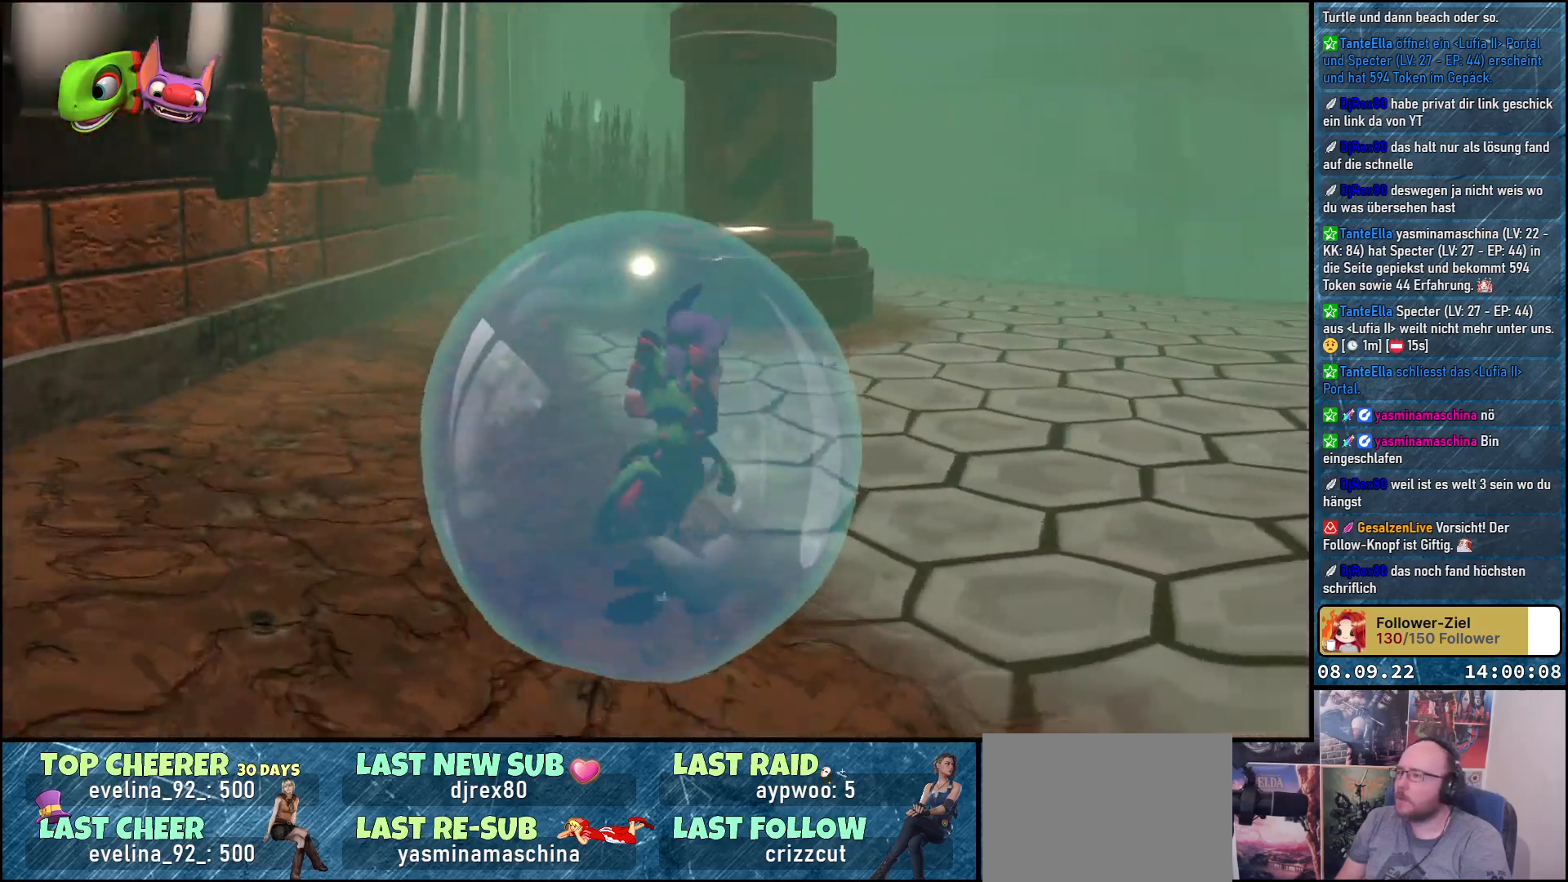
{"buttons": [], "left_stick": "up-right", "right_stick": "center", "events": [[300, "right_stick", "center"]]}
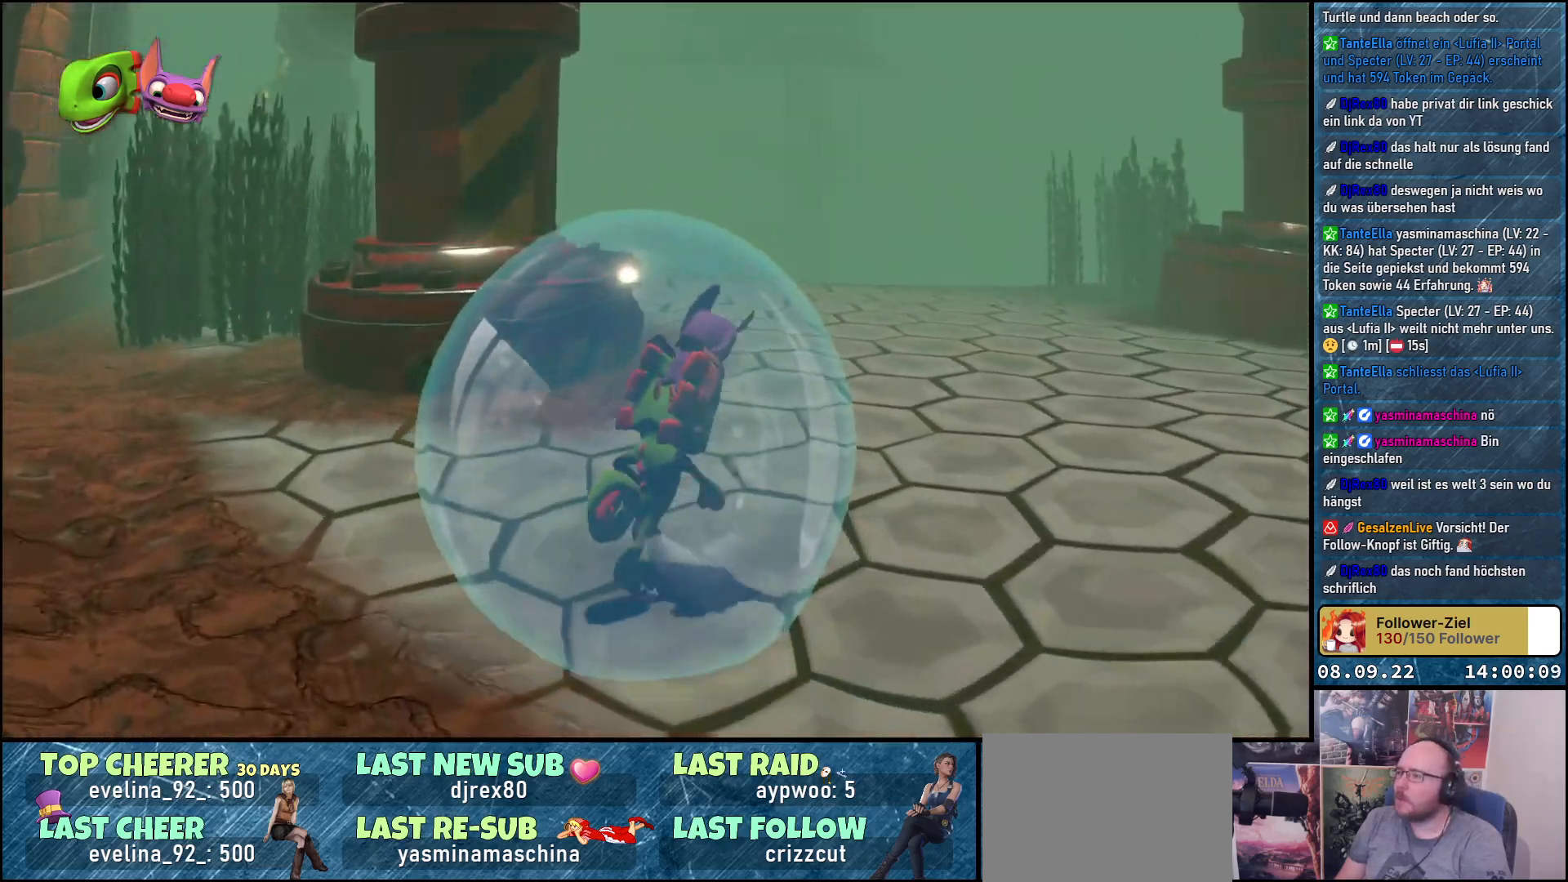
{"buttons": [], "left_stick": "up", "right_stick": "down-left", "events": [[67, "right_stick", "down-left"], [417, "left_stick", "up"]]}
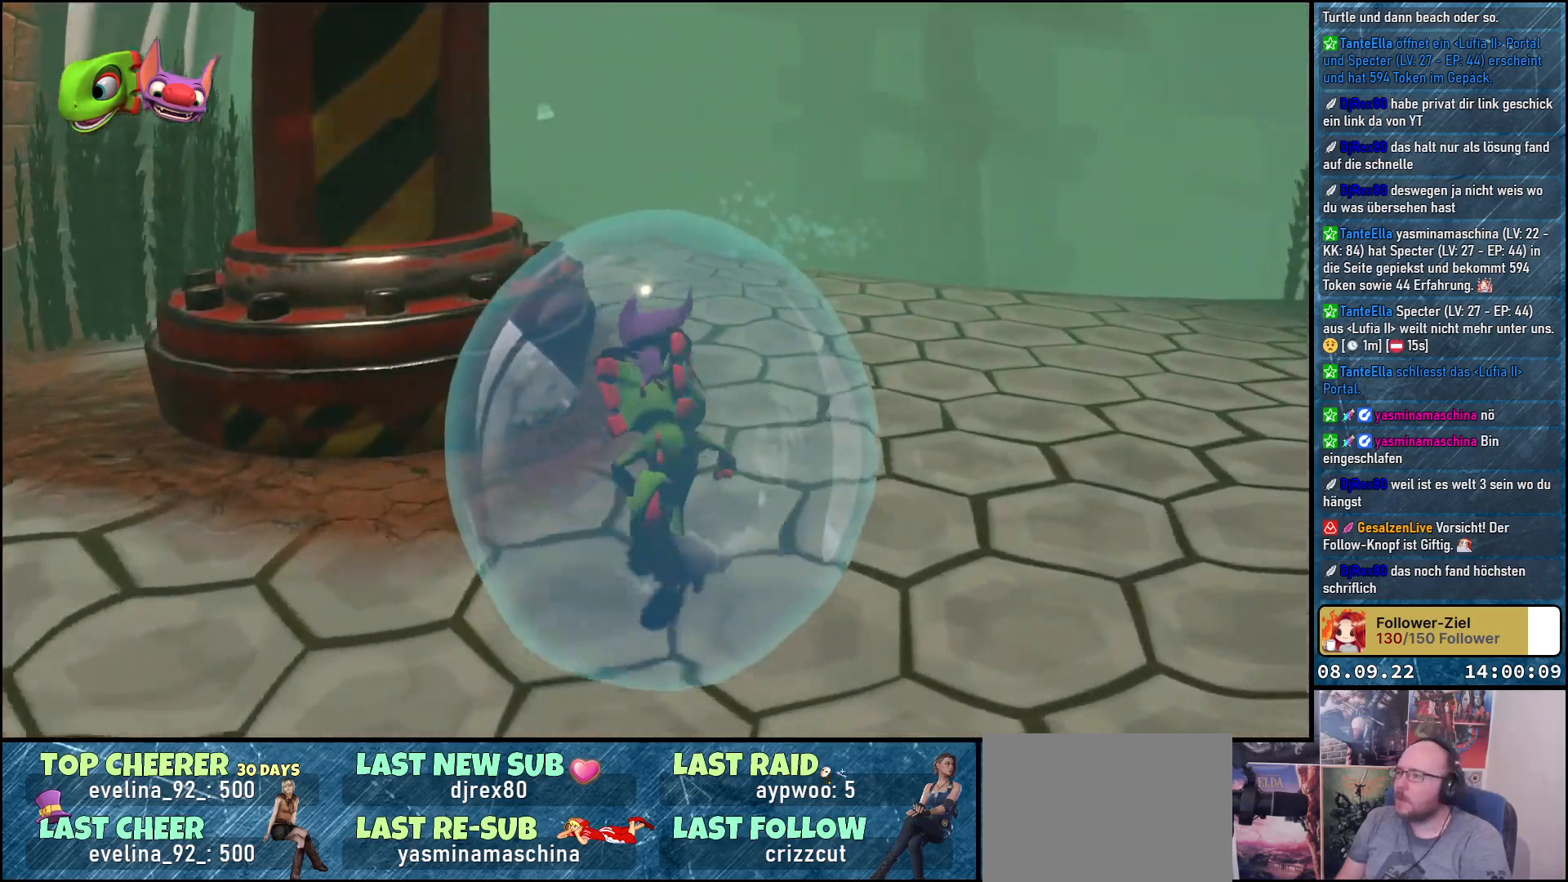
{"buttons": [], "left_stick": "up-left", "right_stick": "down", "events": [[33, "right_stick", "center"], [150, "right_stick", "down"], [433, "left_stick", "up-left"]]}
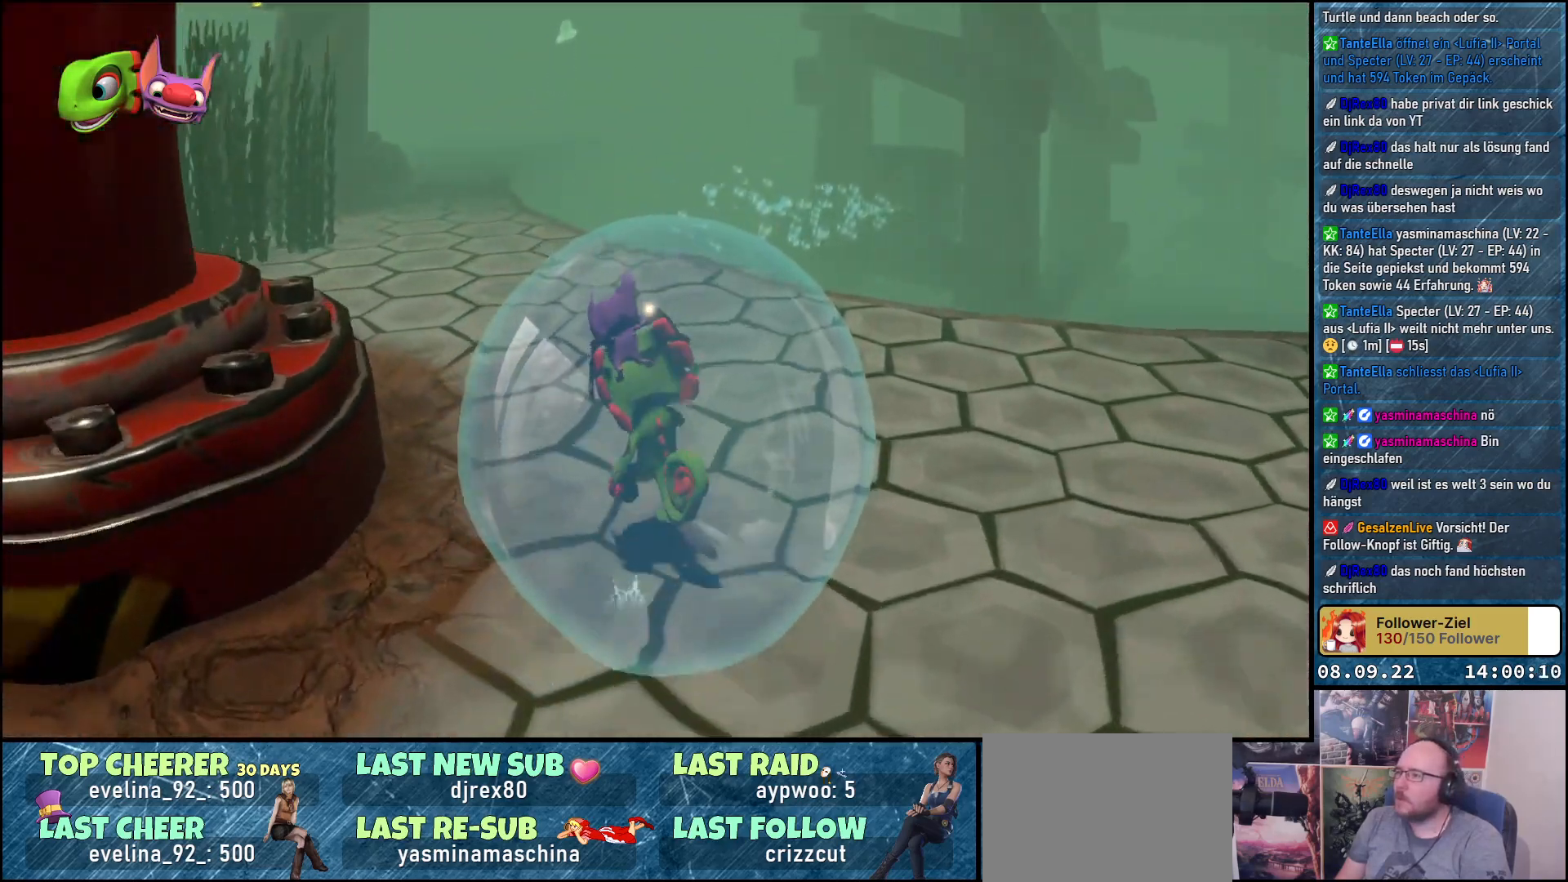
{"buttons": [], "left_stick": "up-left", "right_stick": "down", "events": []}
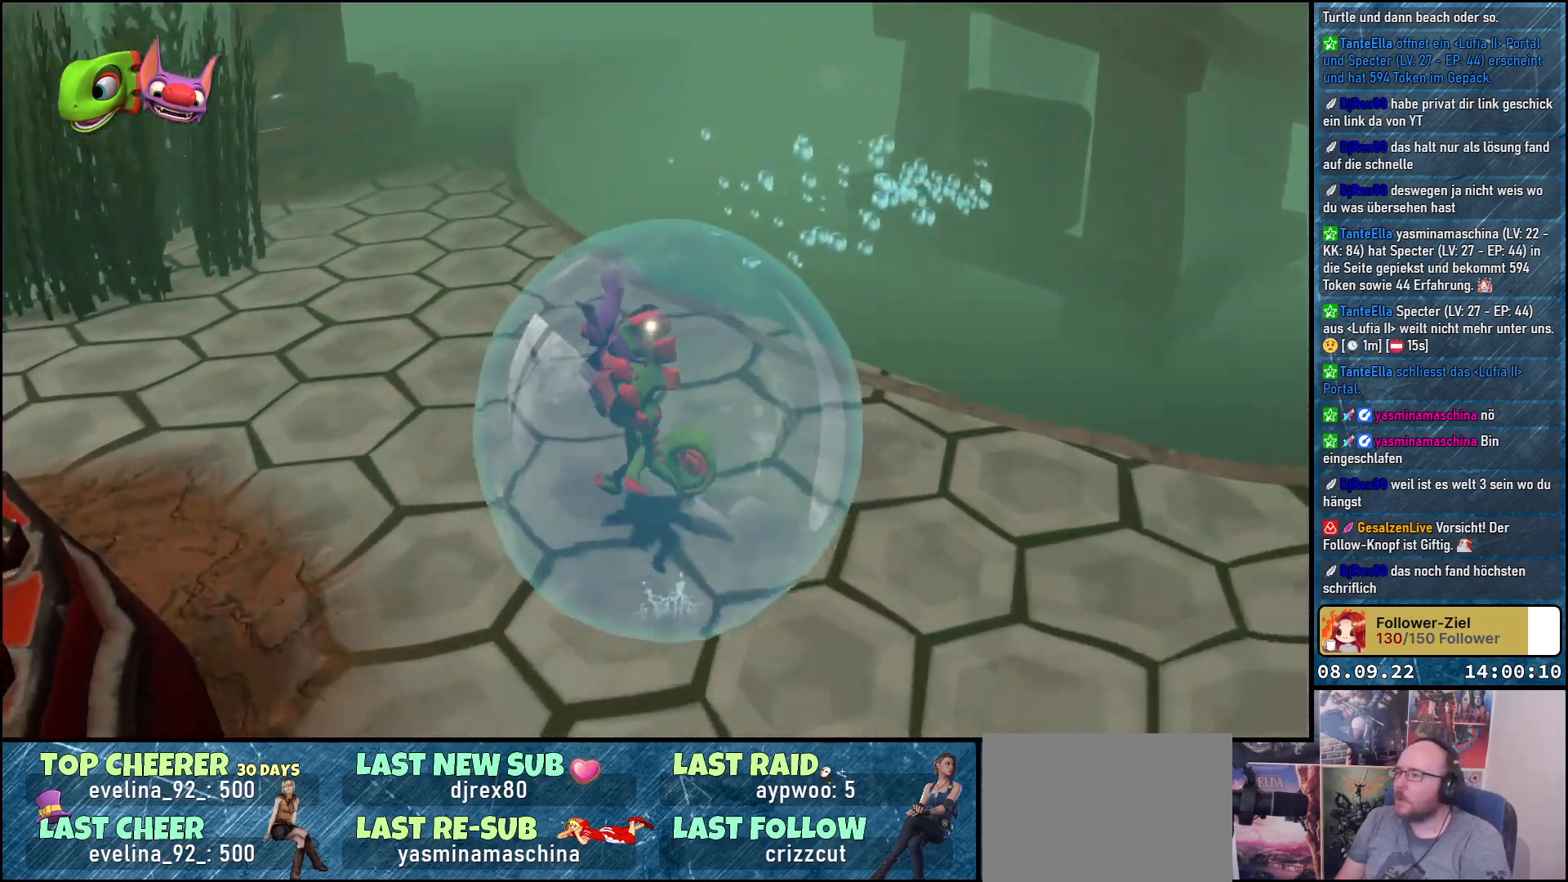
{"buttons": [], "left_stick": "up-left", "right_stick": "down", "events": []}
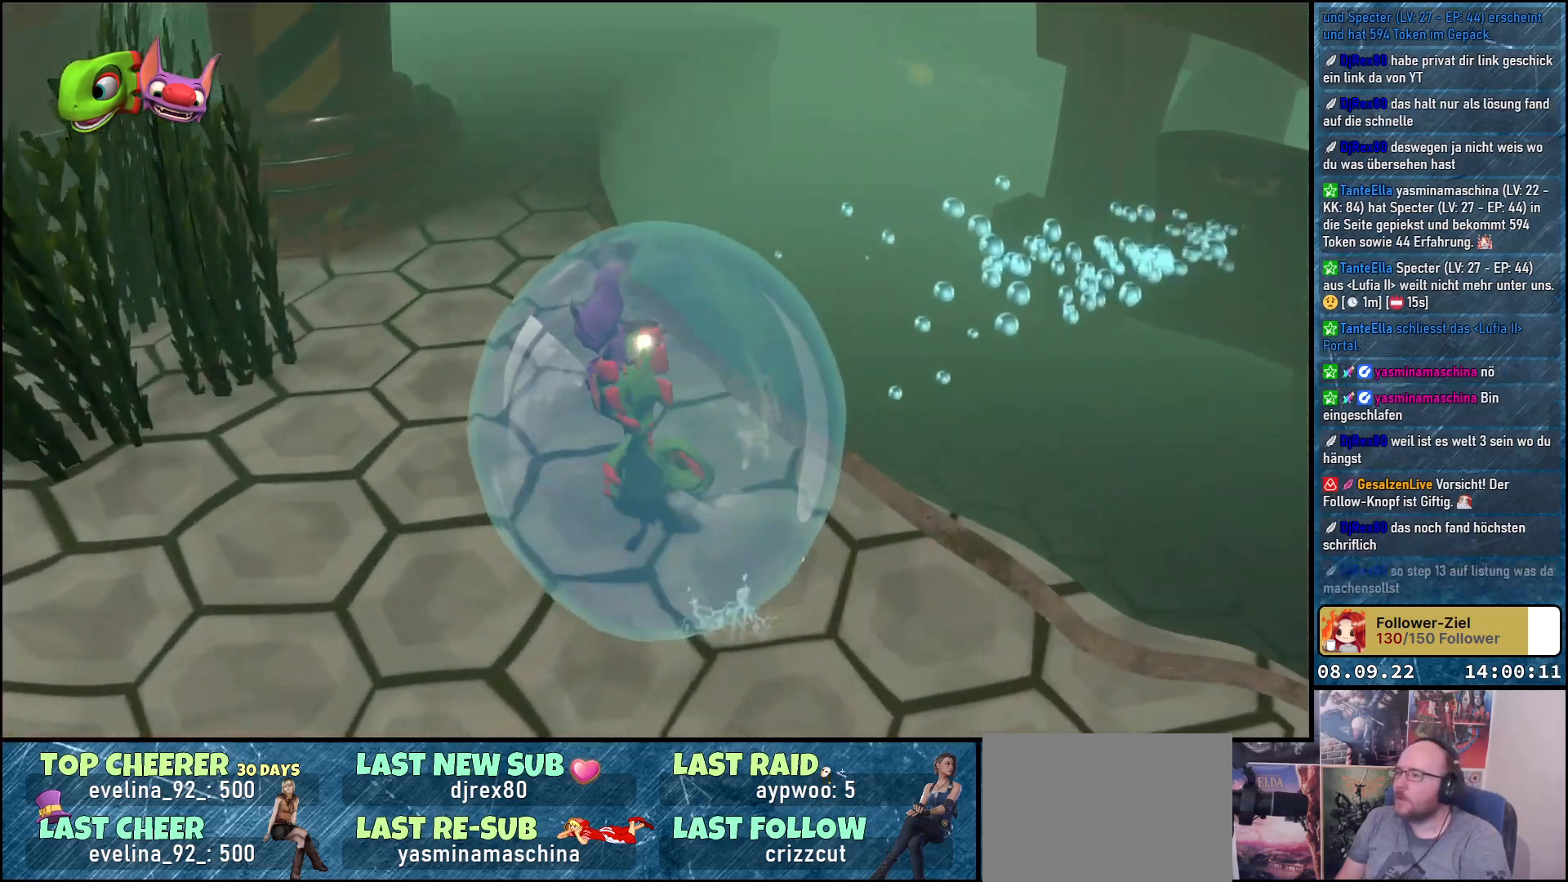
{"buttons": [], "left_stick": "up-right", "right_stick": "left", "events": [[50, "right_stick", "down-left"], [317, "left_stick", "up"], [367, "right_stick", "left"], [417, "left_stick", "up-right"]]}
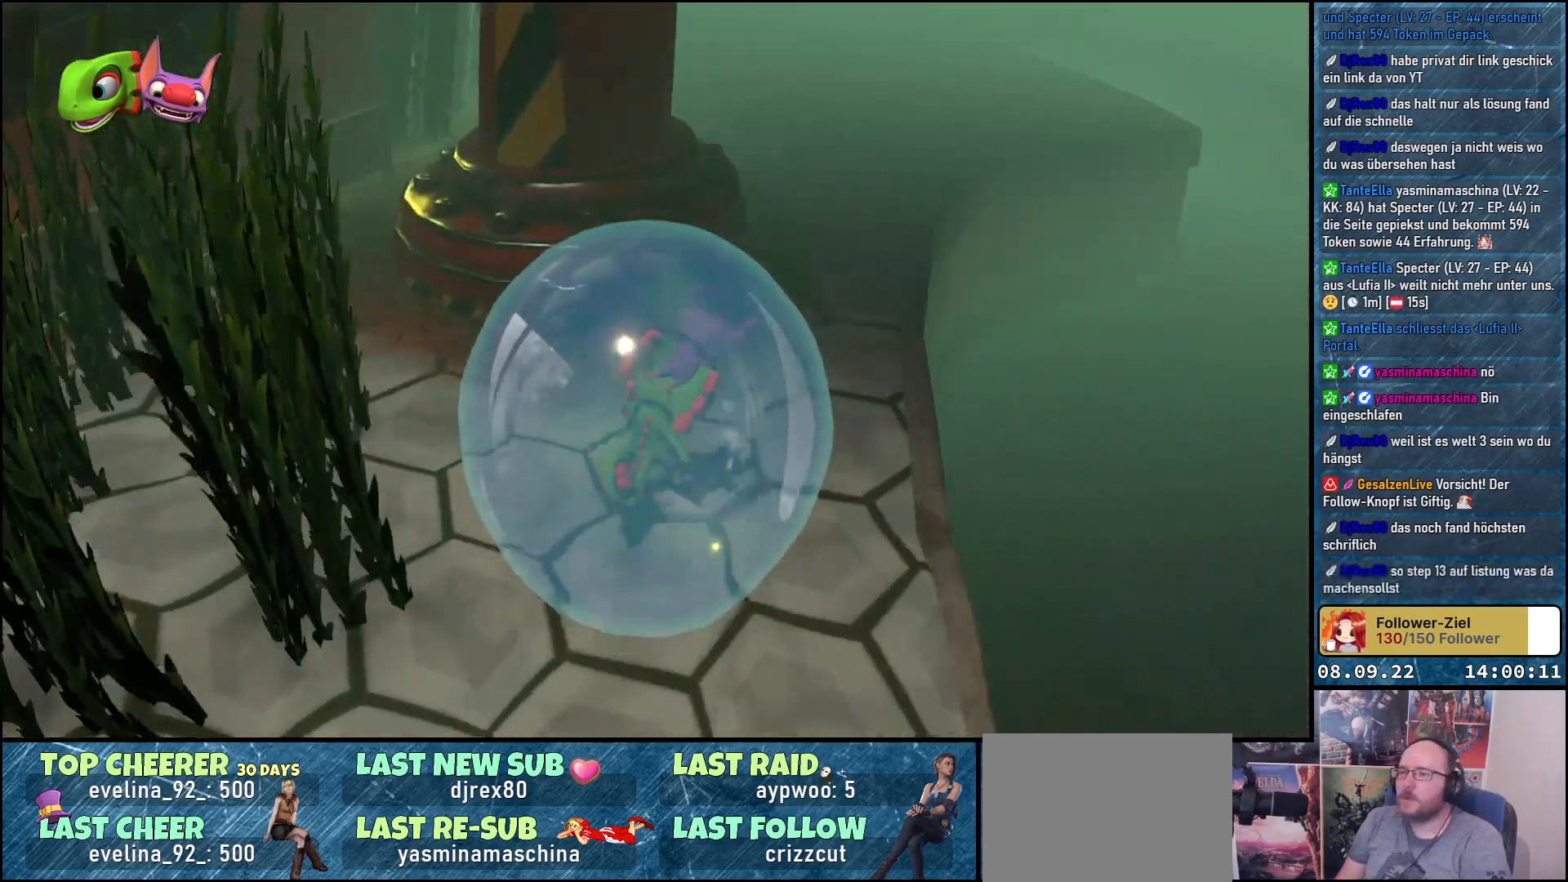
{"buttons": [], "left_stick": "right", "right_stick": "up-left", "events": [[150, "left_stick", "right"], [217, "right_stick", "center"], [400, "right_stick", "up-left"]]}
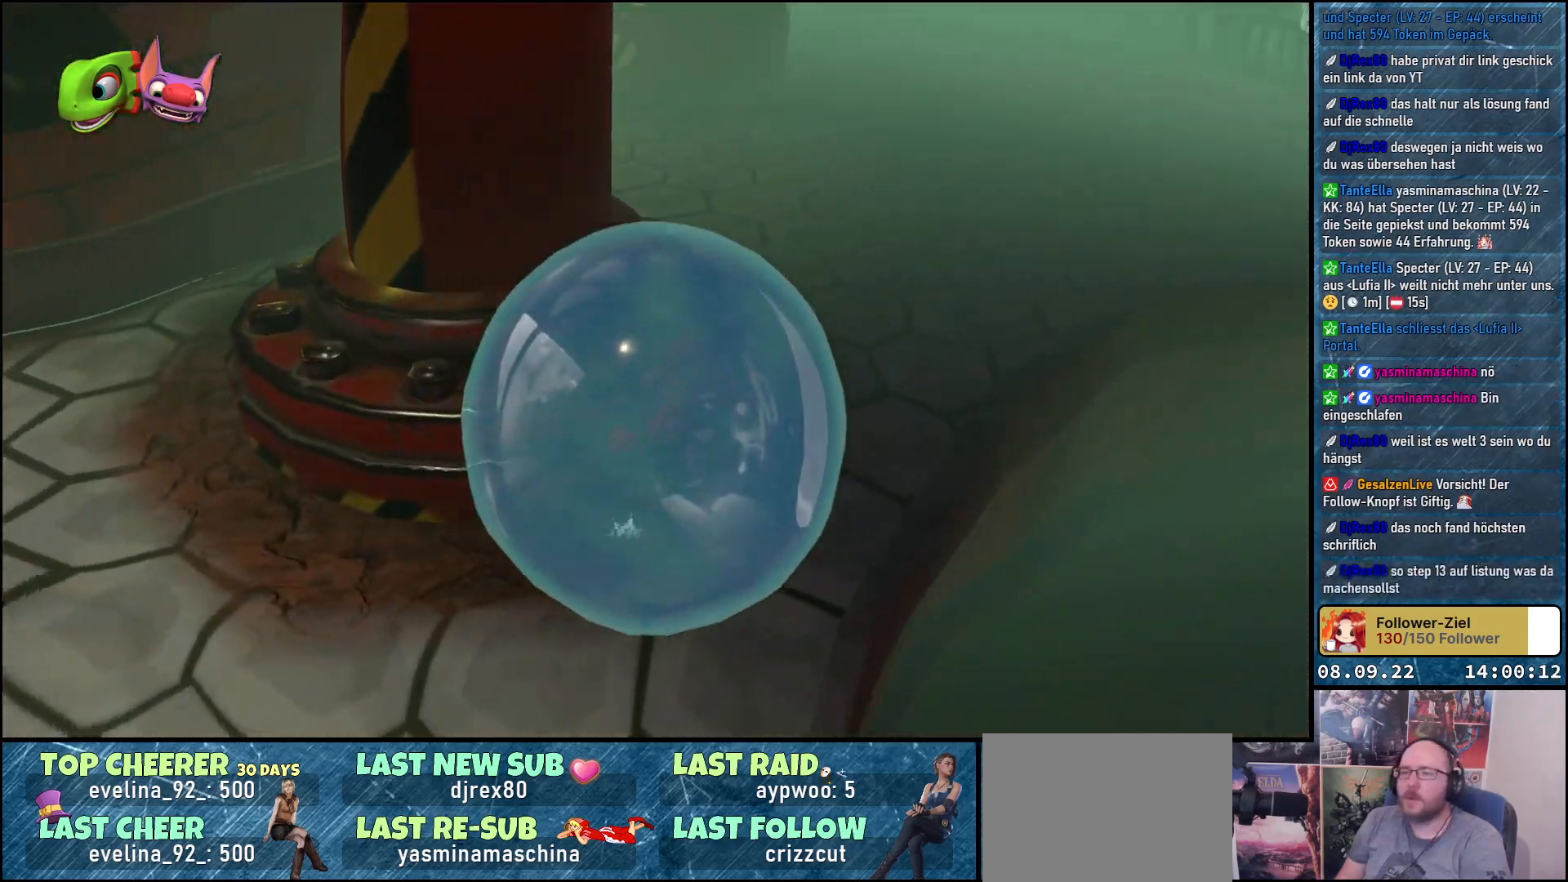
{"buttons": [], "left_stick": "up", "right_stick": "up-left", "events": [[67, "left_stick", "up-right"], [183, "left_stick", "up"]]}
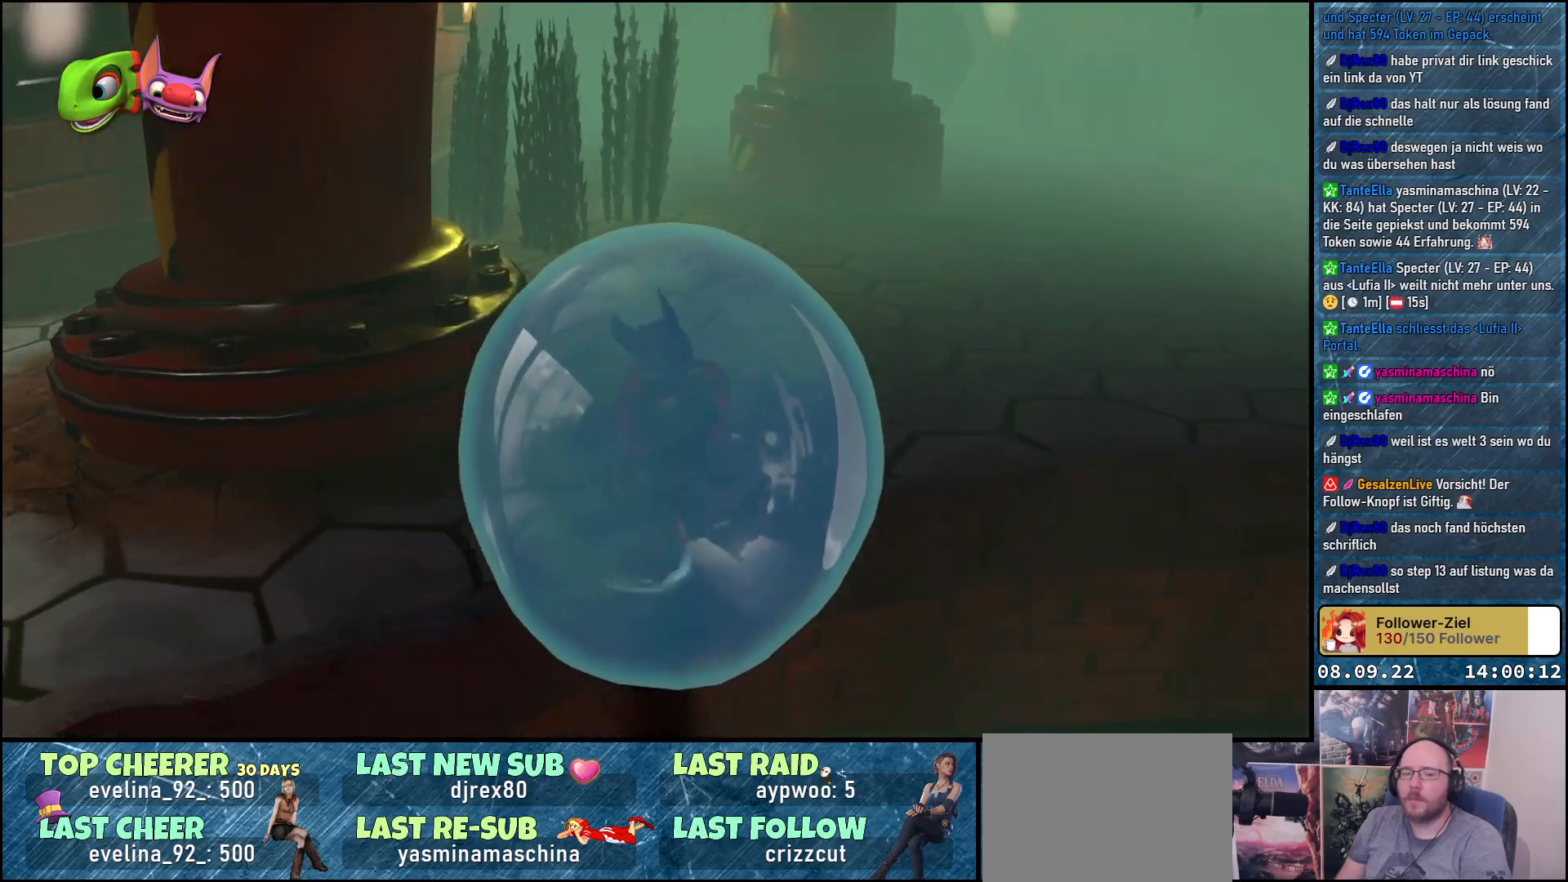
{"buttons": ["A"], "left_stick": "up", "right_stick": "center", "events": [[217, "right_stick", "center"], [417, "A", "down"]]}
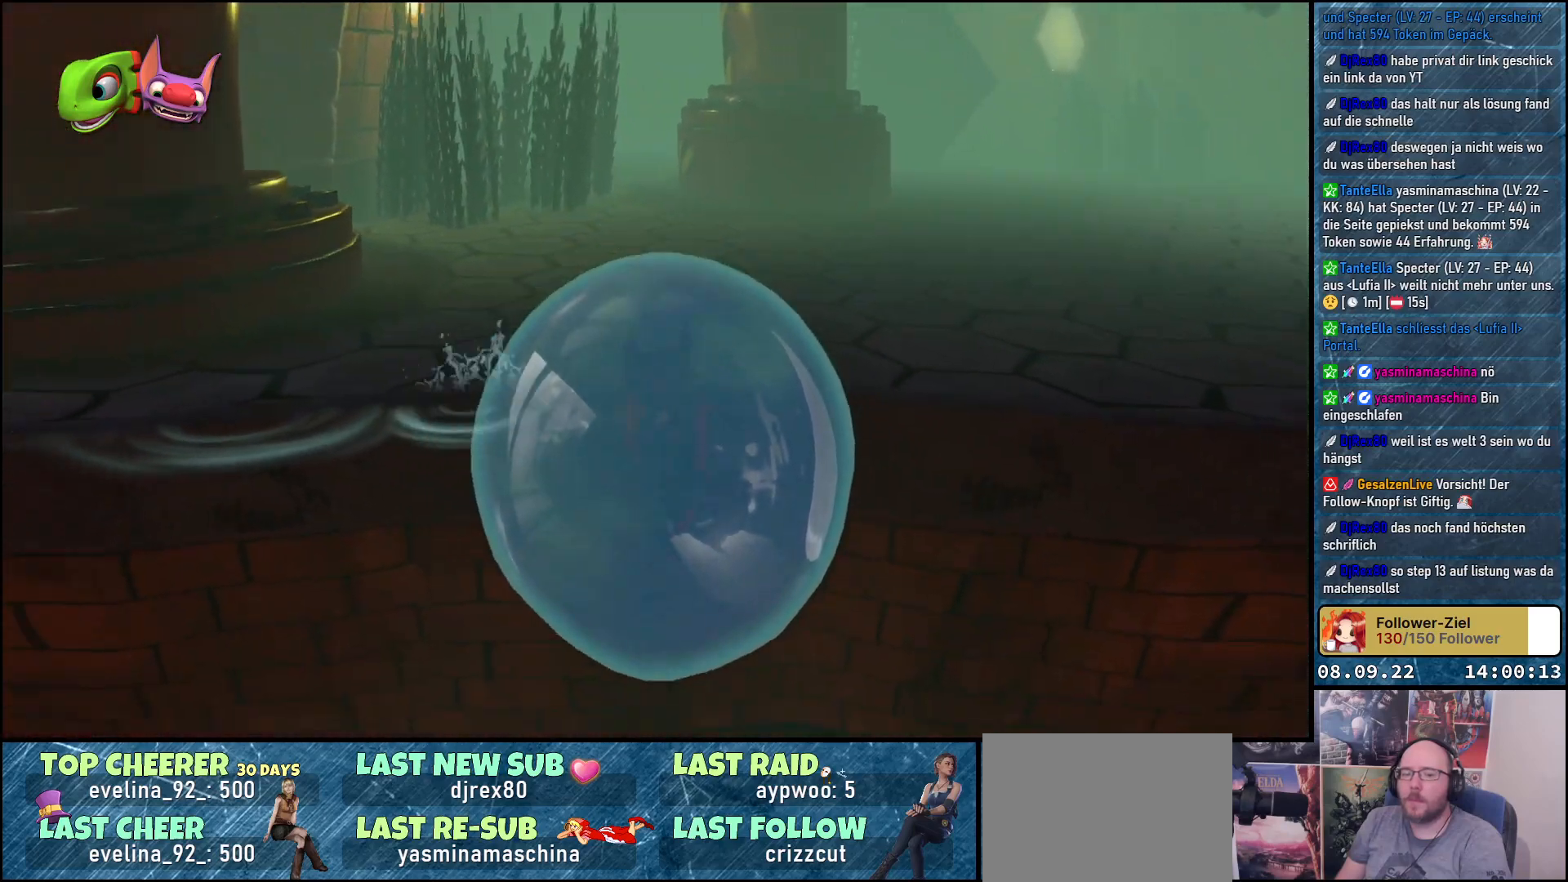
{"buttons": [], "left_stick": "down", "right_stick": "center", "events": [[333, "A", "up"], [367, "left_stick", "down-left"], [433, "left_stick", "down"]]}
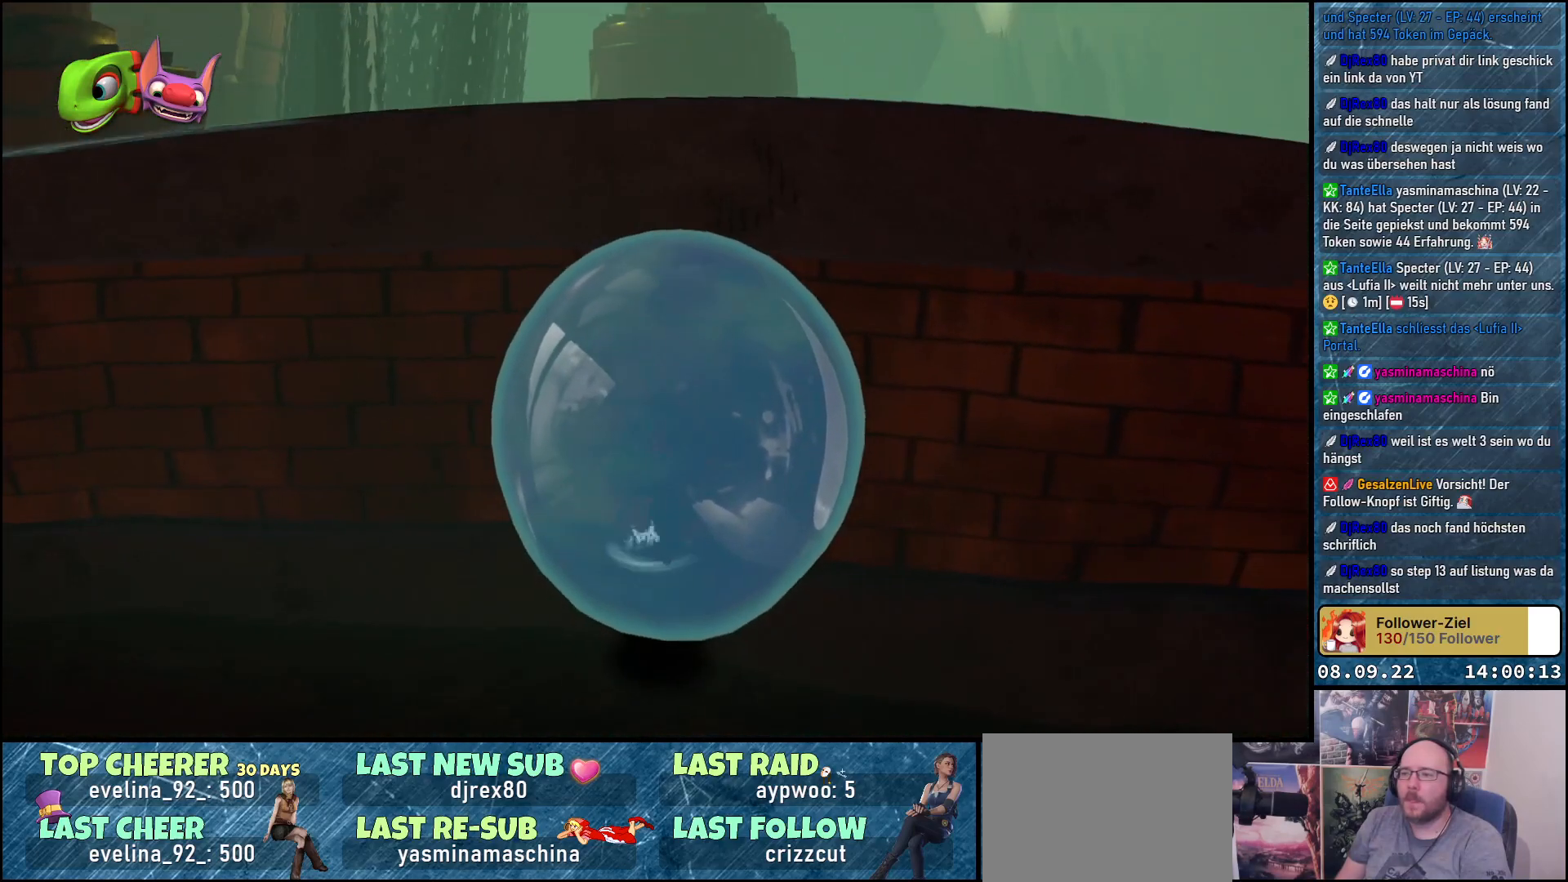
{"buttons": ["R2"], "left_stick": "center", "right_stick": "center", "events": [[133, "left_stick", "down-right"], [317, "left_stick", "center"], [400, "R2", "down"]]}
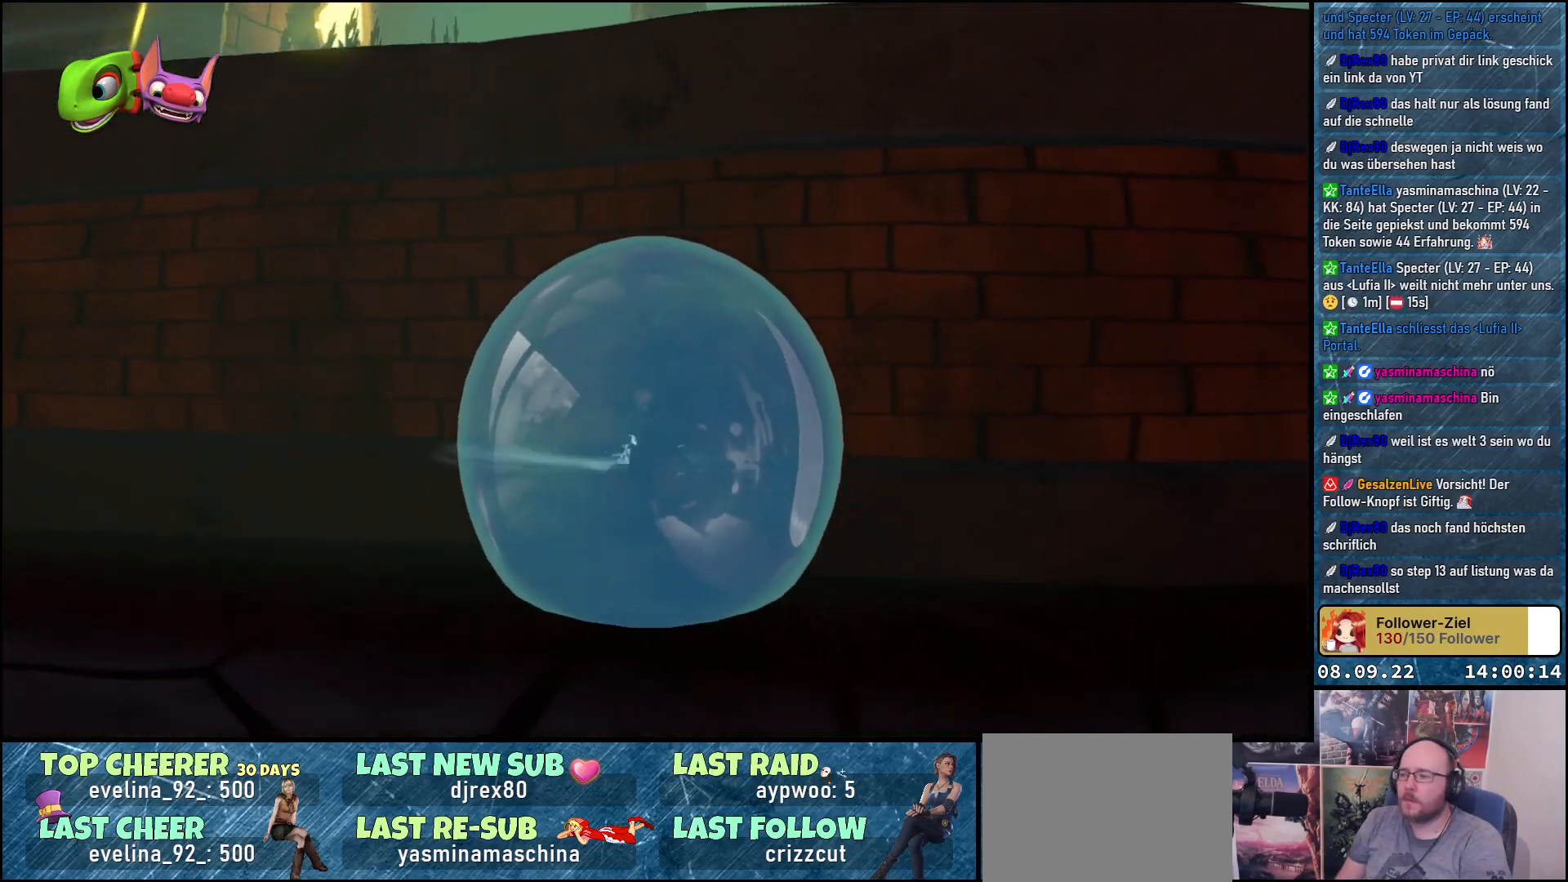
{"buttons": ["R2"], "left_stick": "center", "right_stick": "center", "events": []}
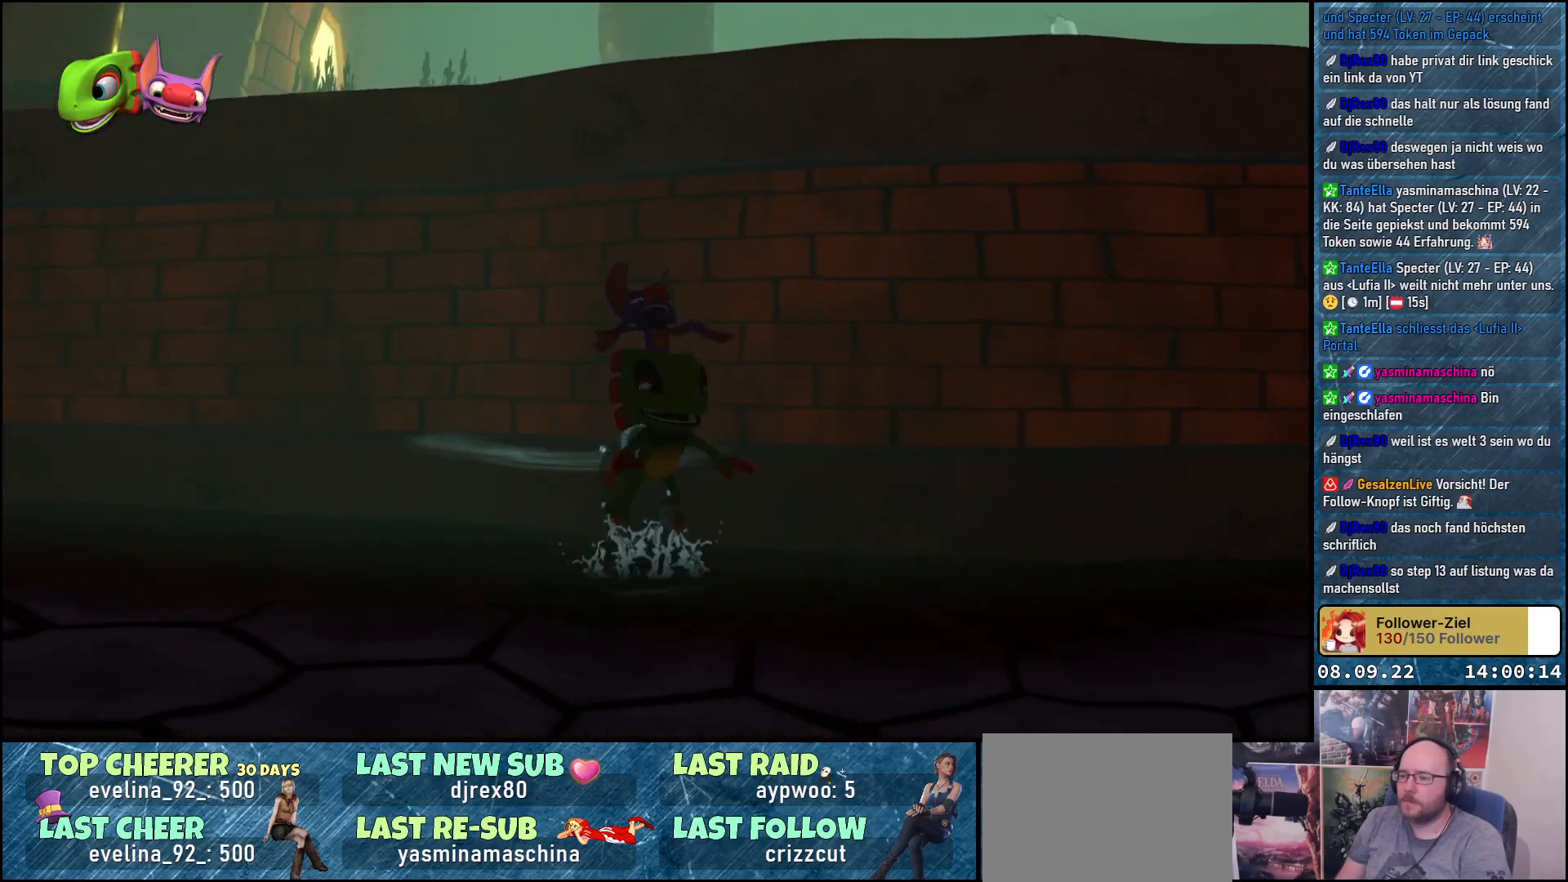
{"buttons": [], "left_stick": "center", "right_stick": "center", "events": [[217, "R2", "up"]]}
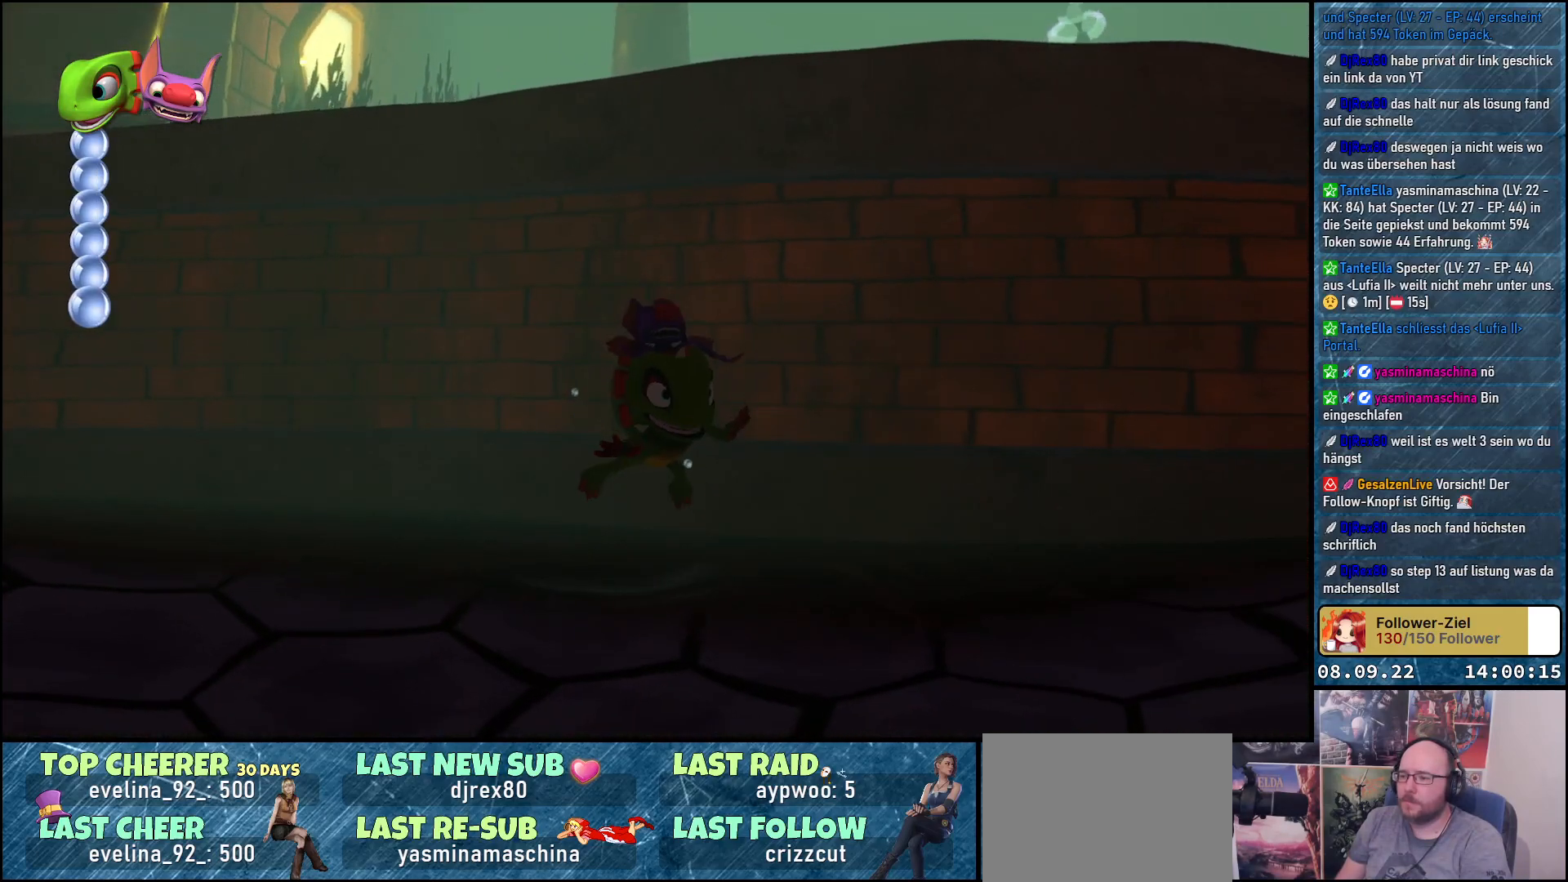
{"buttons": ["A"], "left_stick": "center", "right_stick": "center", "events": [[233, "A", "down"]]}
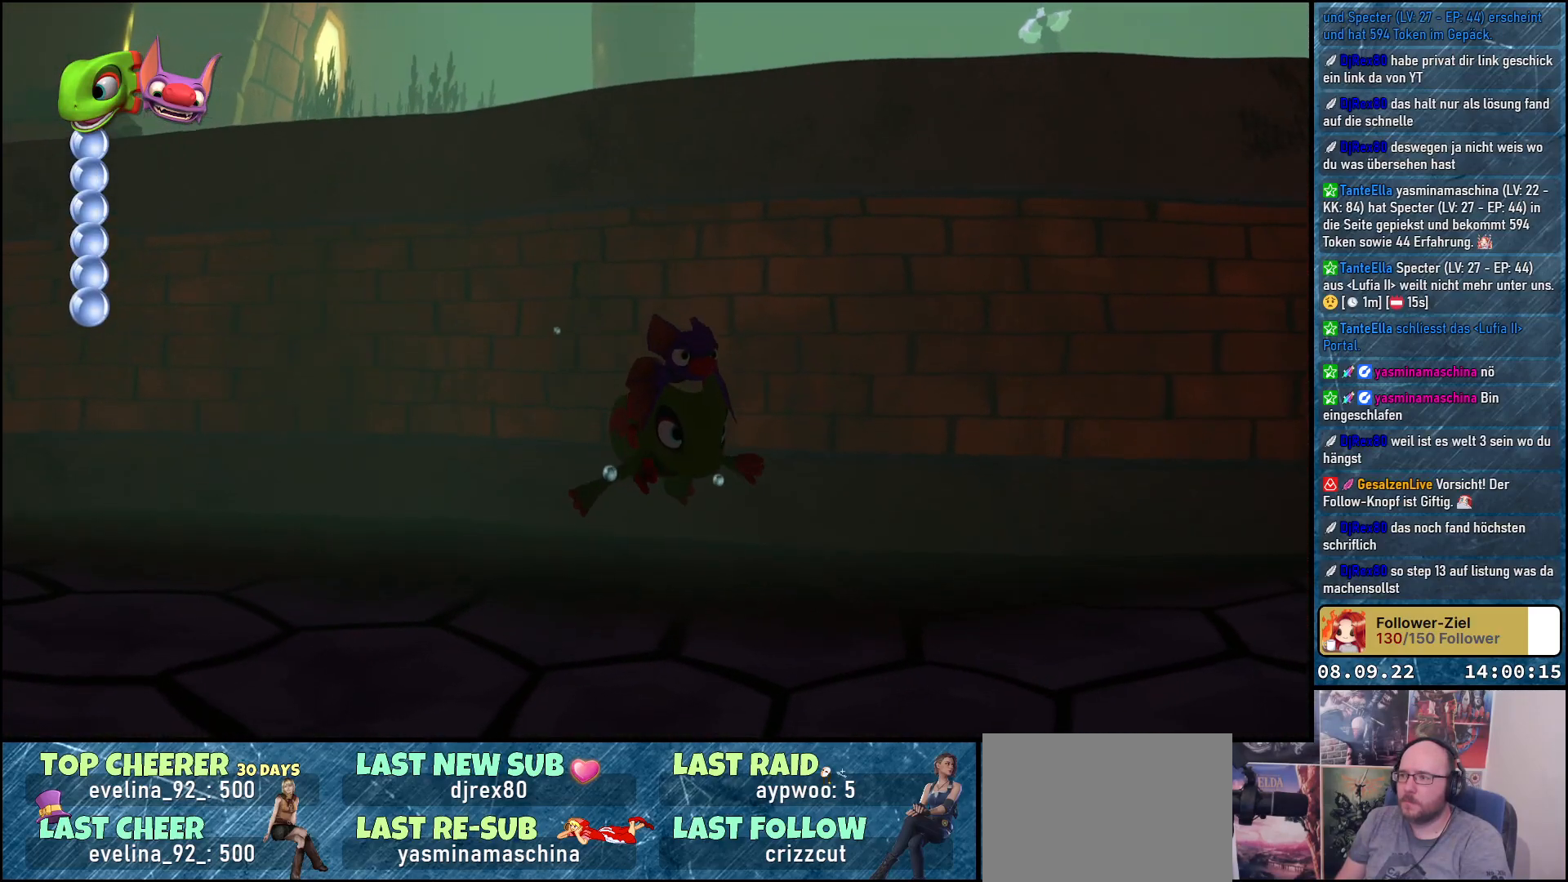
{"buttons": ["A"], "left_stick": "center", "right_stick": "center", "events": []}
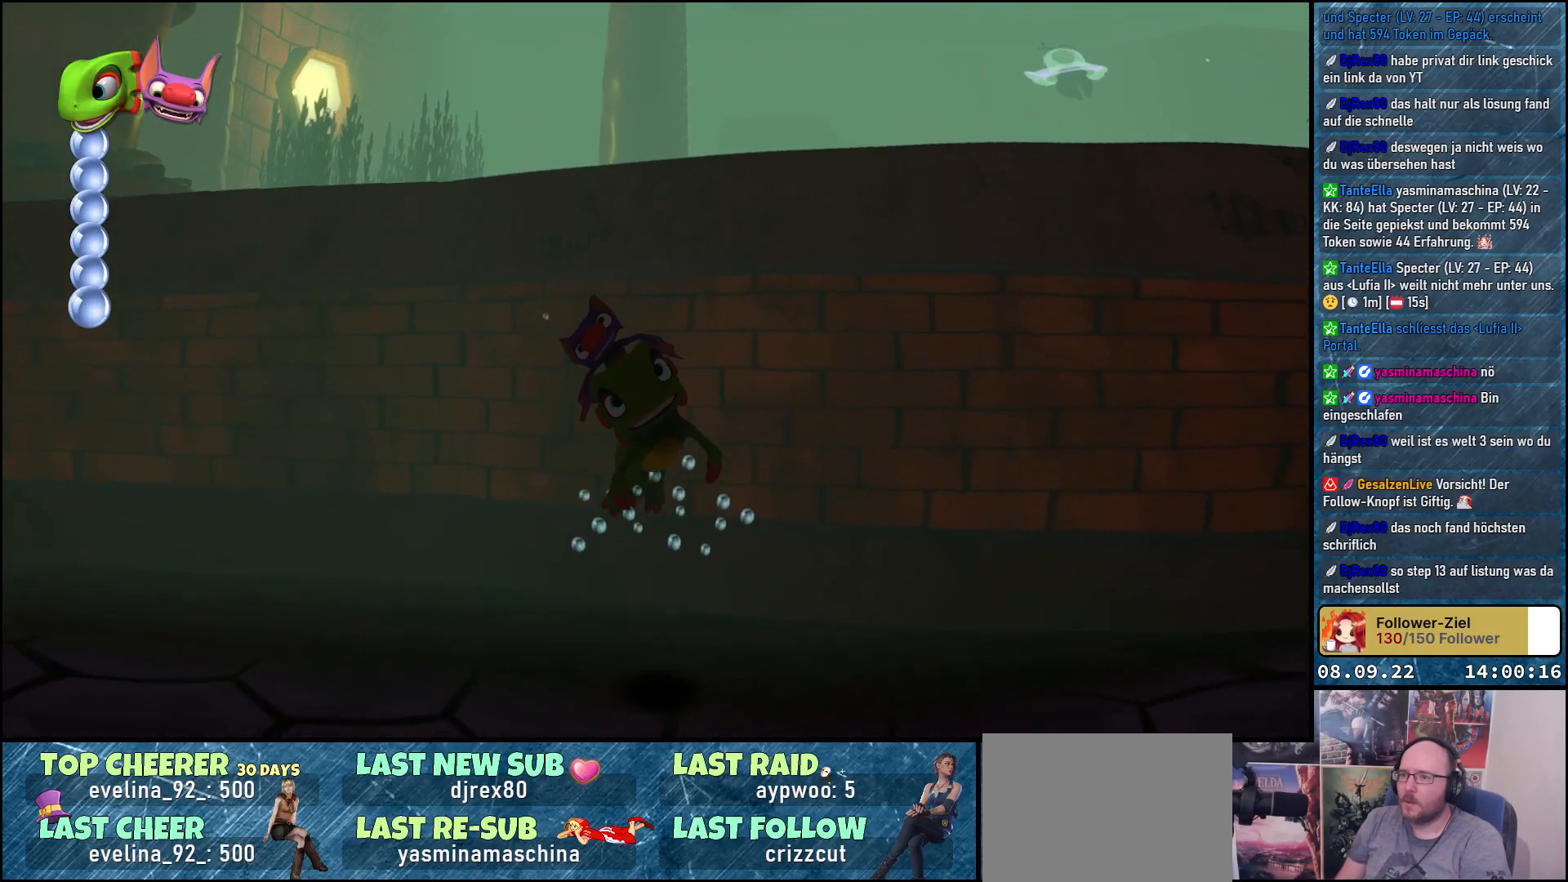
{"buttons": ["A"], "left_stick": "center", "right_stick": "center", "events": []}
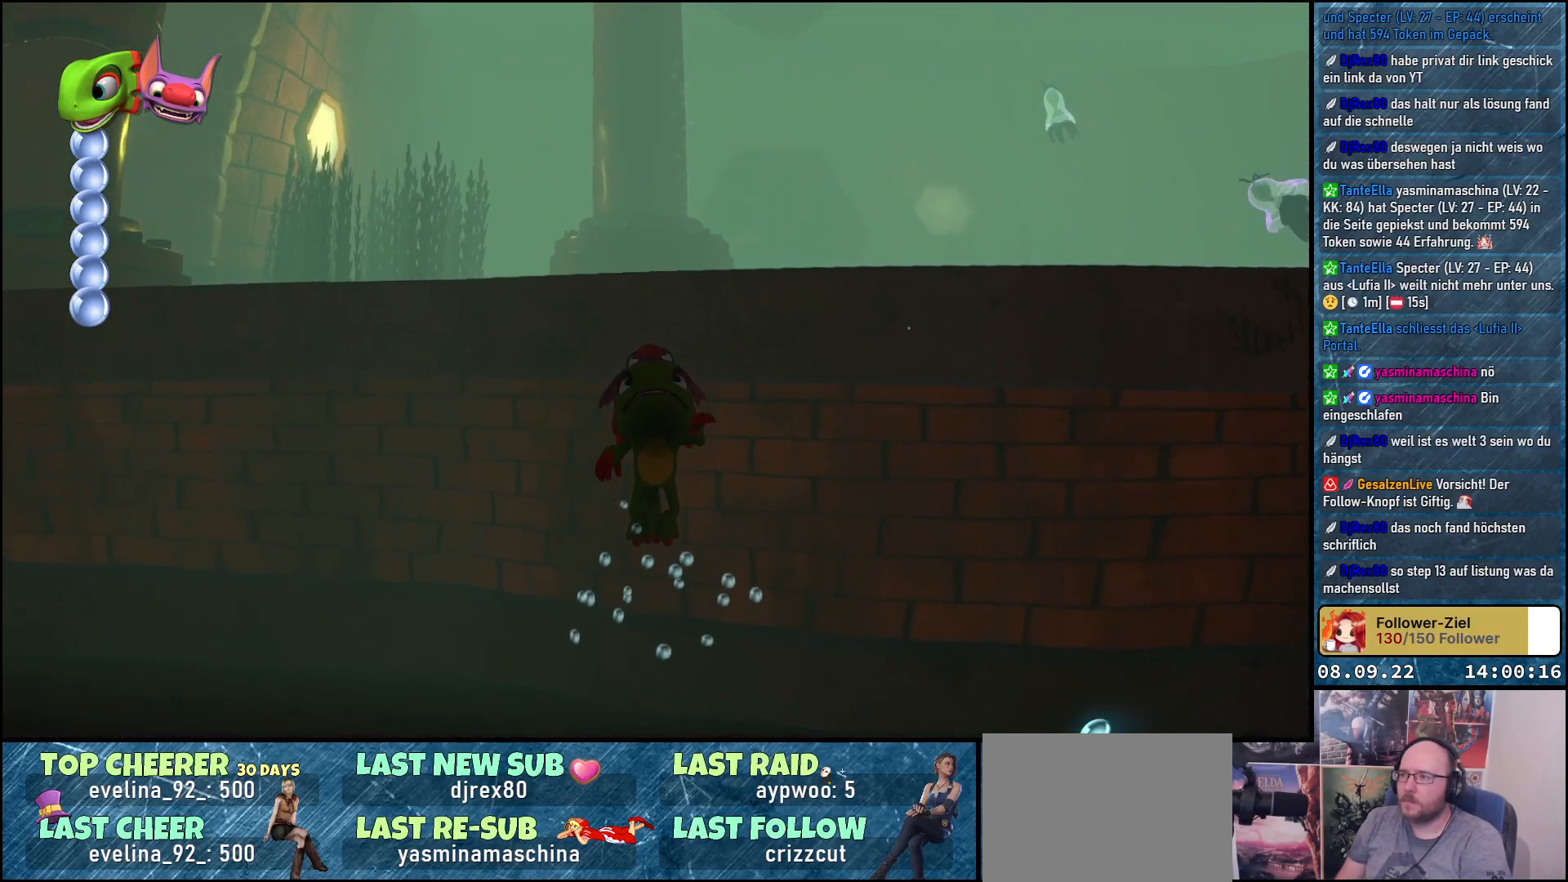
{"buttons": ["A"], "left_stick": "up", "right_stick": "center", "events": [[83, "left_stick", "up"]]}
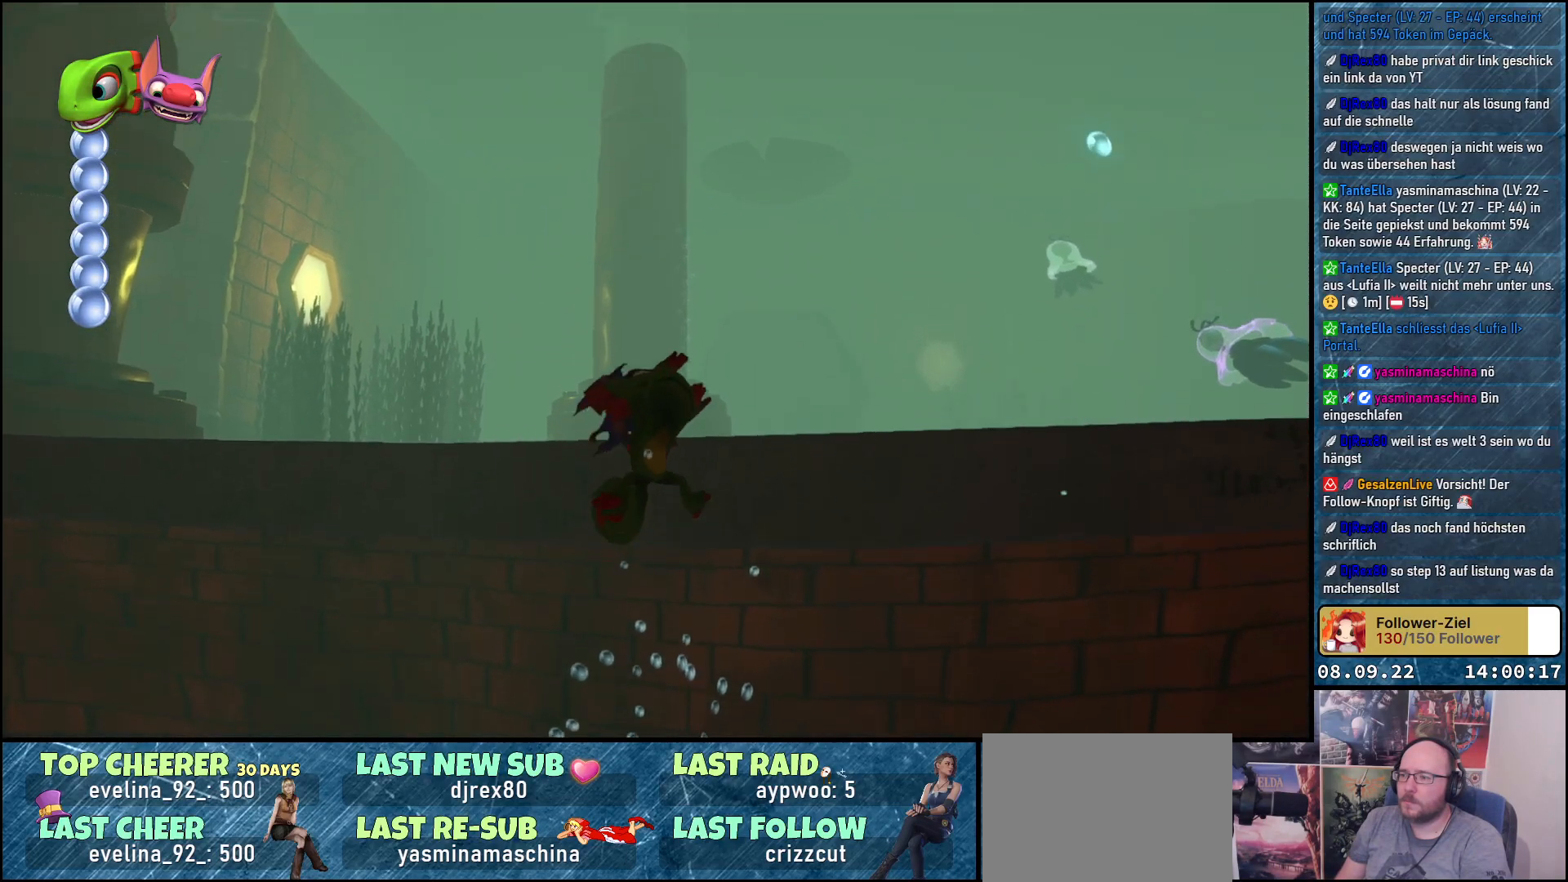
{"buttons": ["A"], "left_stick": "up", "right_stick": "center", "events": []}
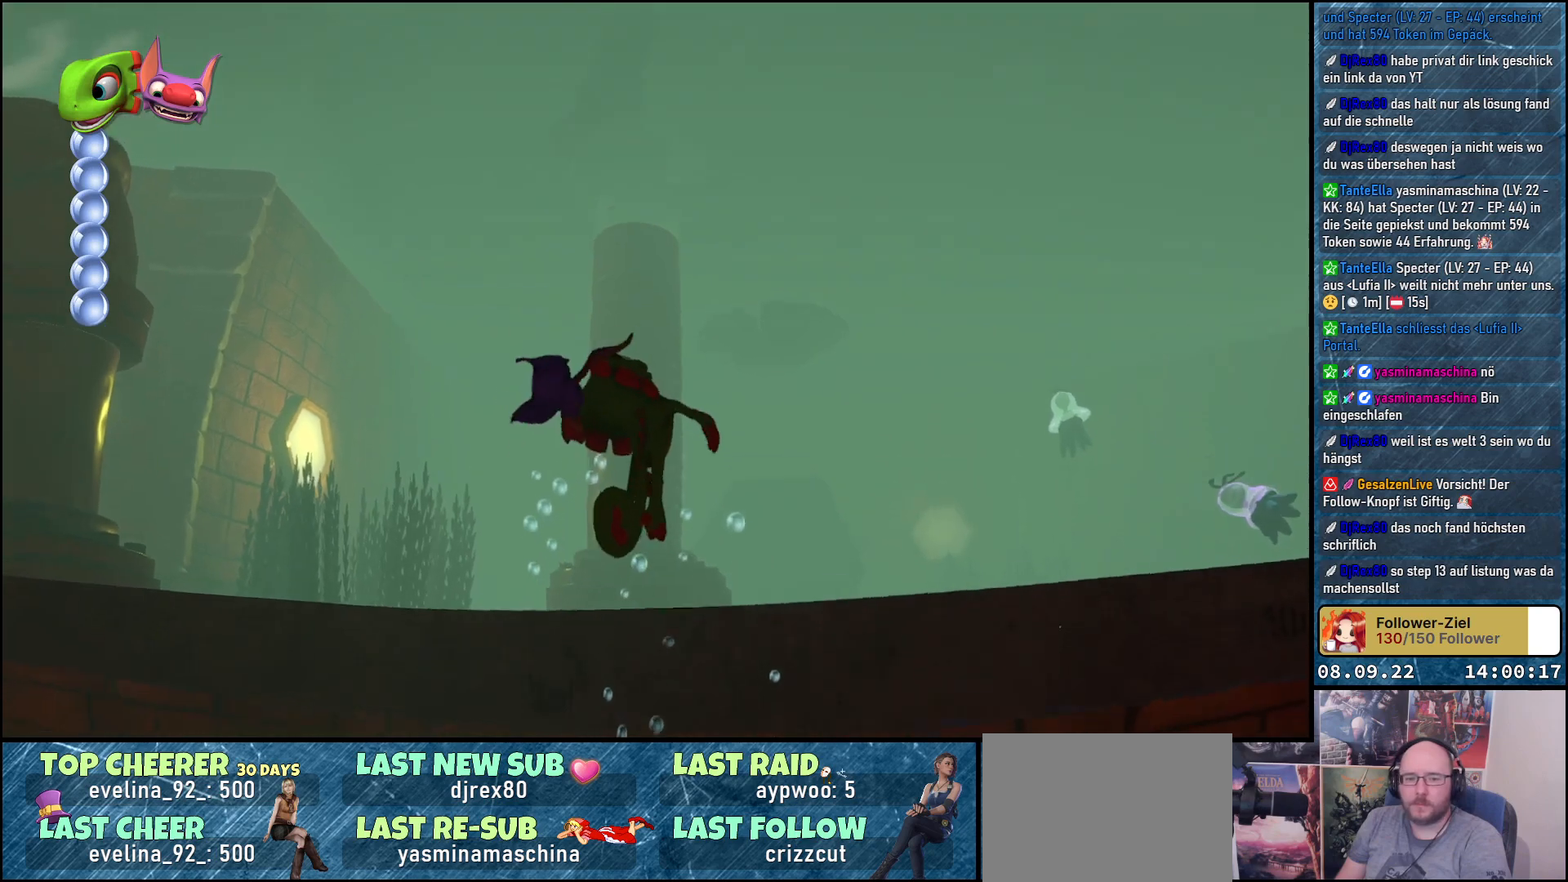
{"buttons": [], "left_stick": "up", "right_stick": "down", "events": [[33, "A", "up"], [217, "right_stick", "down"]]}